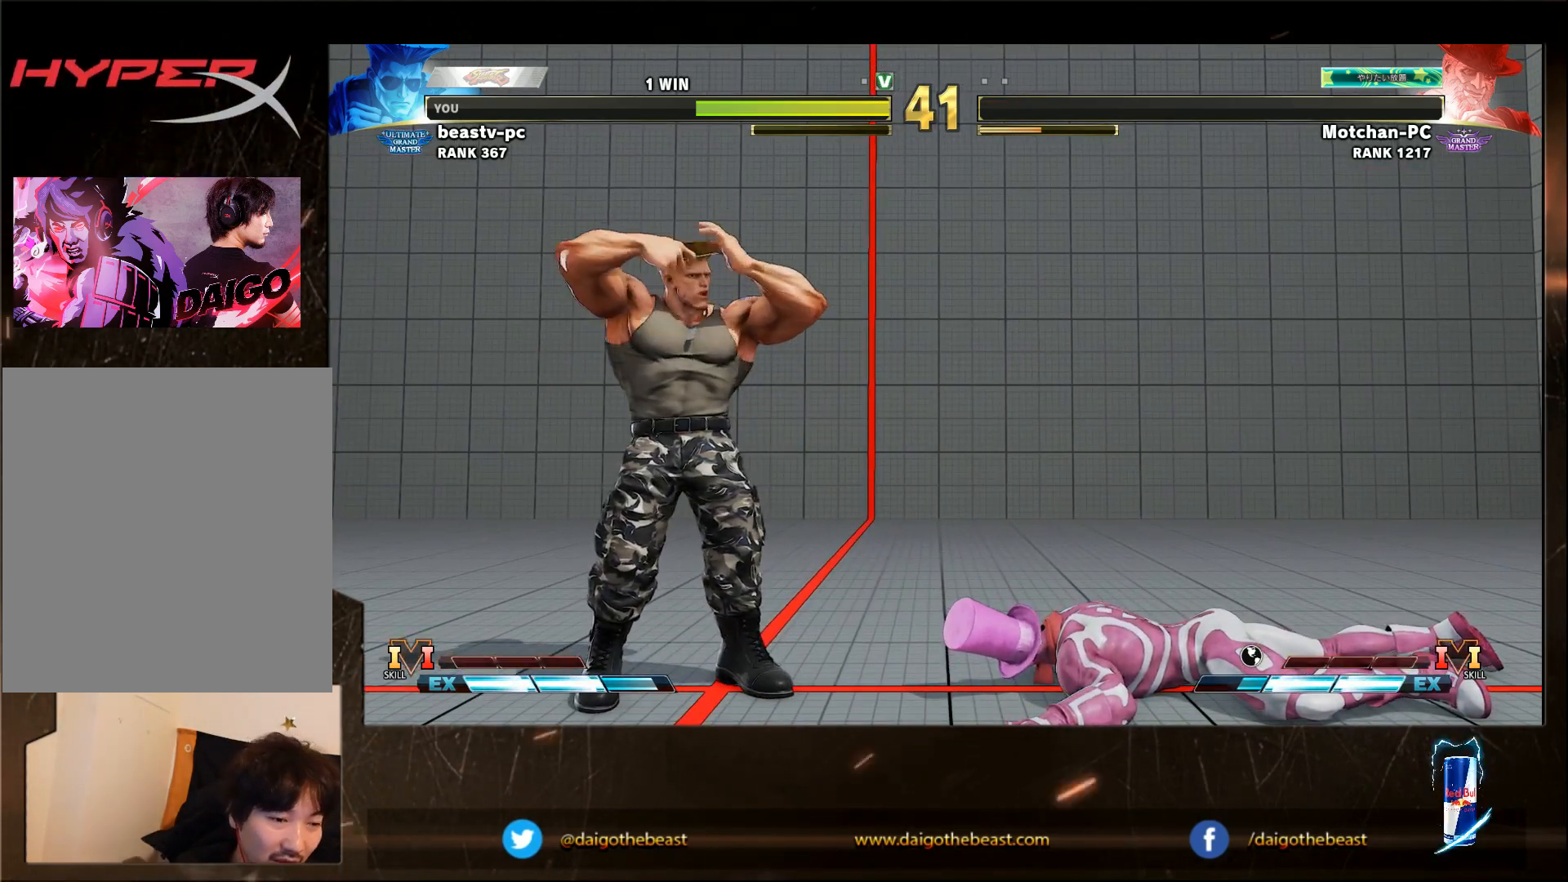
Gameplay with a controller (arcade stick); each line is a JSON object with the inputs held at the frame after it. "events" lists button and stick changes between this image and that frame as [ms after this image, input, new state], when the widget could be followed in between. Not read: L3 MK R3.
{"buttons": [], "left_stick": "down-left", "events": [[200, "left_stick", "down-left"]]}
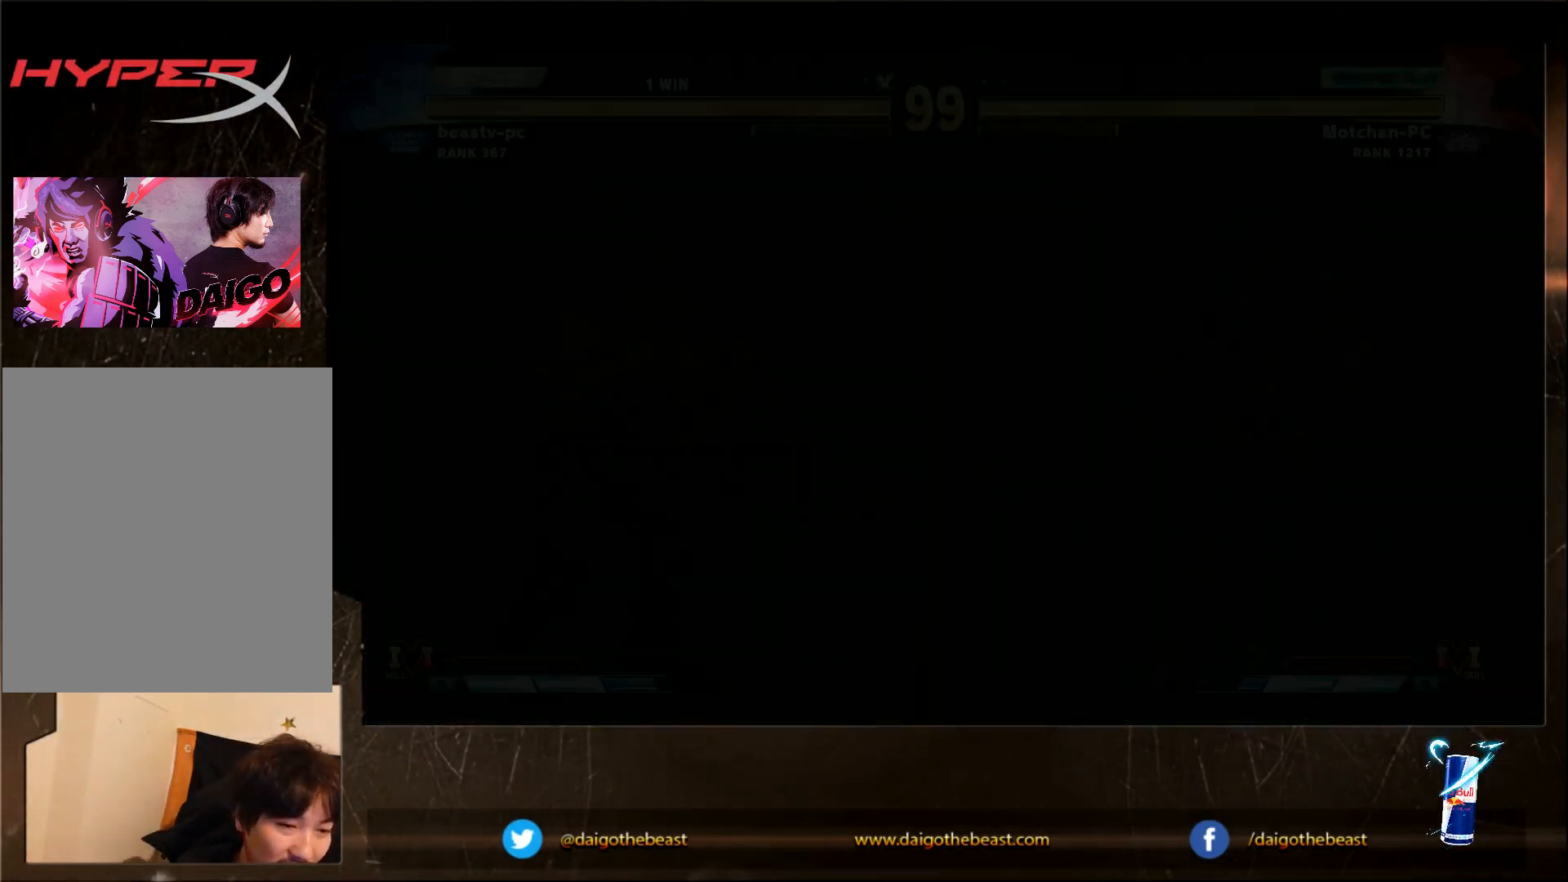
{"buttons": [], "left_stick": "down-left", "events": []}
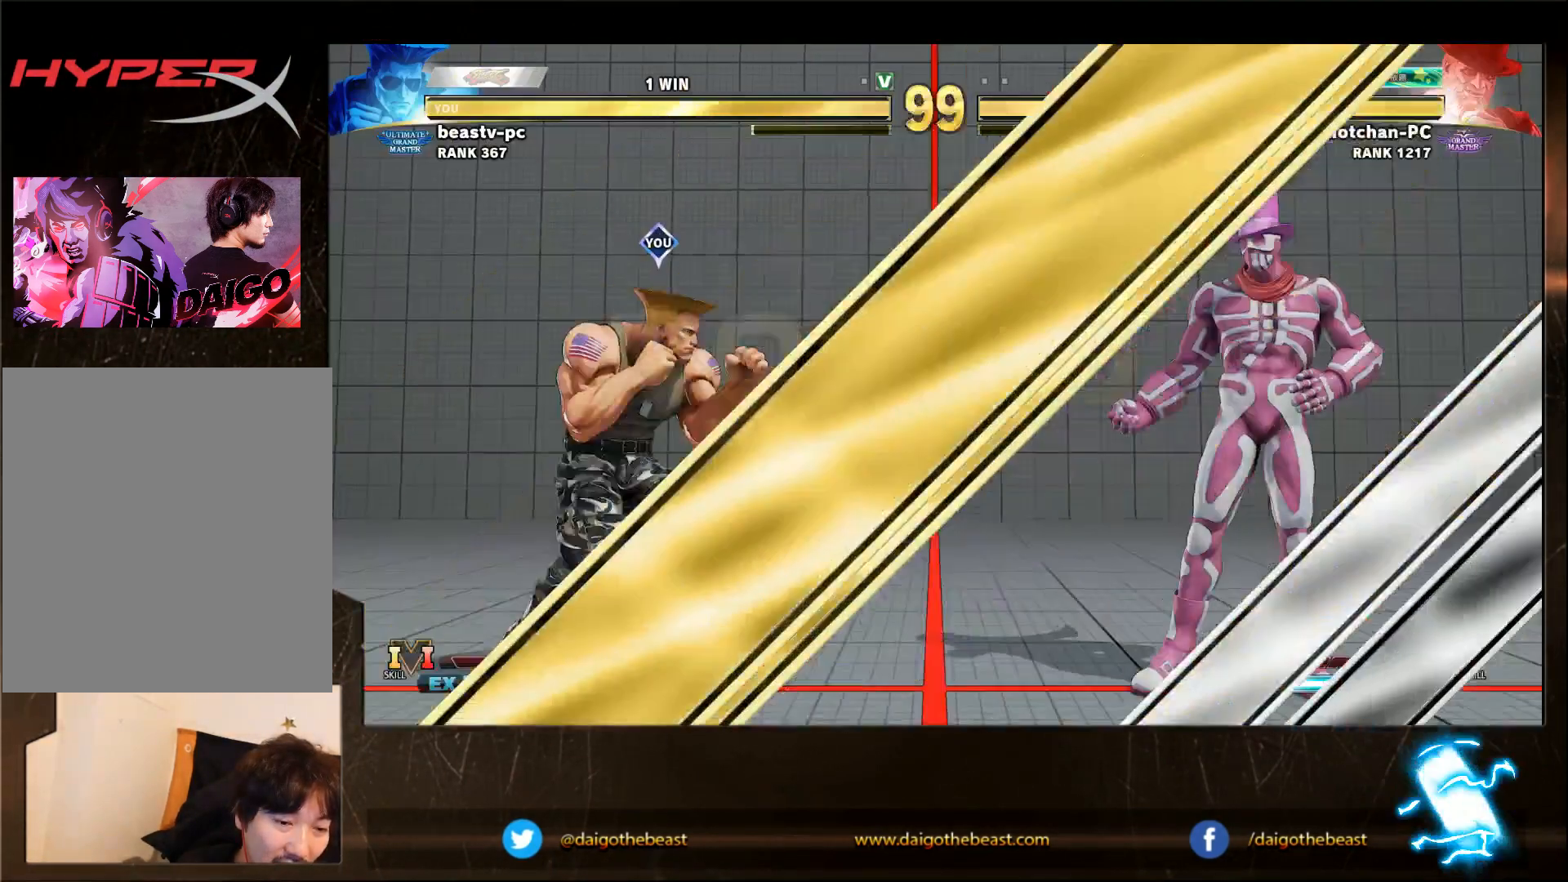
{"buttons": [], "left_stick": "down-left", "events": []}
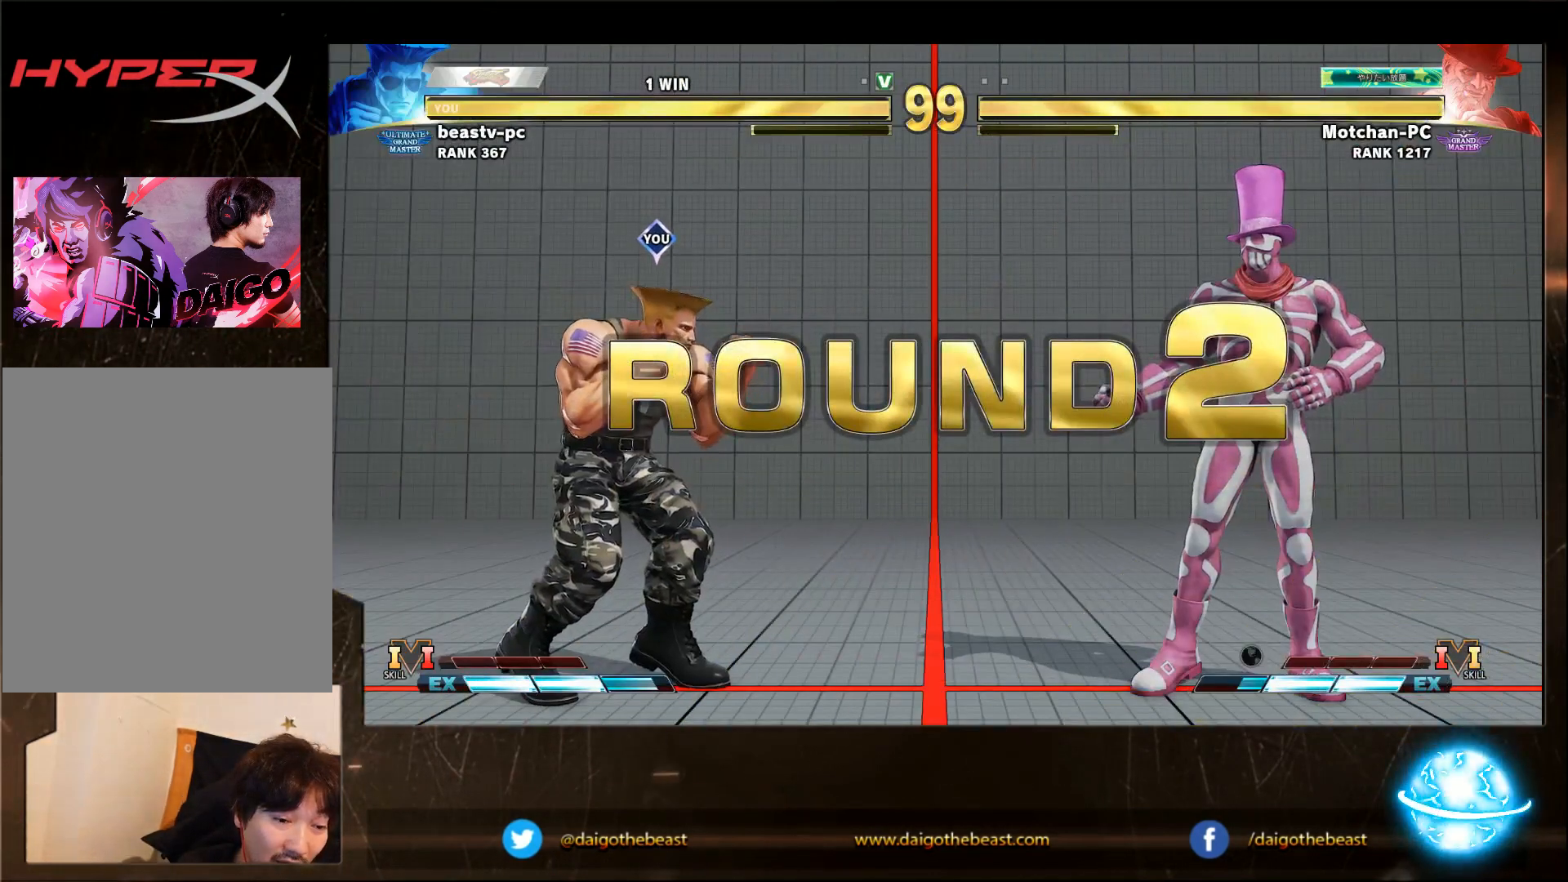
{"buttons": [], "left_stick": "down-left", "events": []}
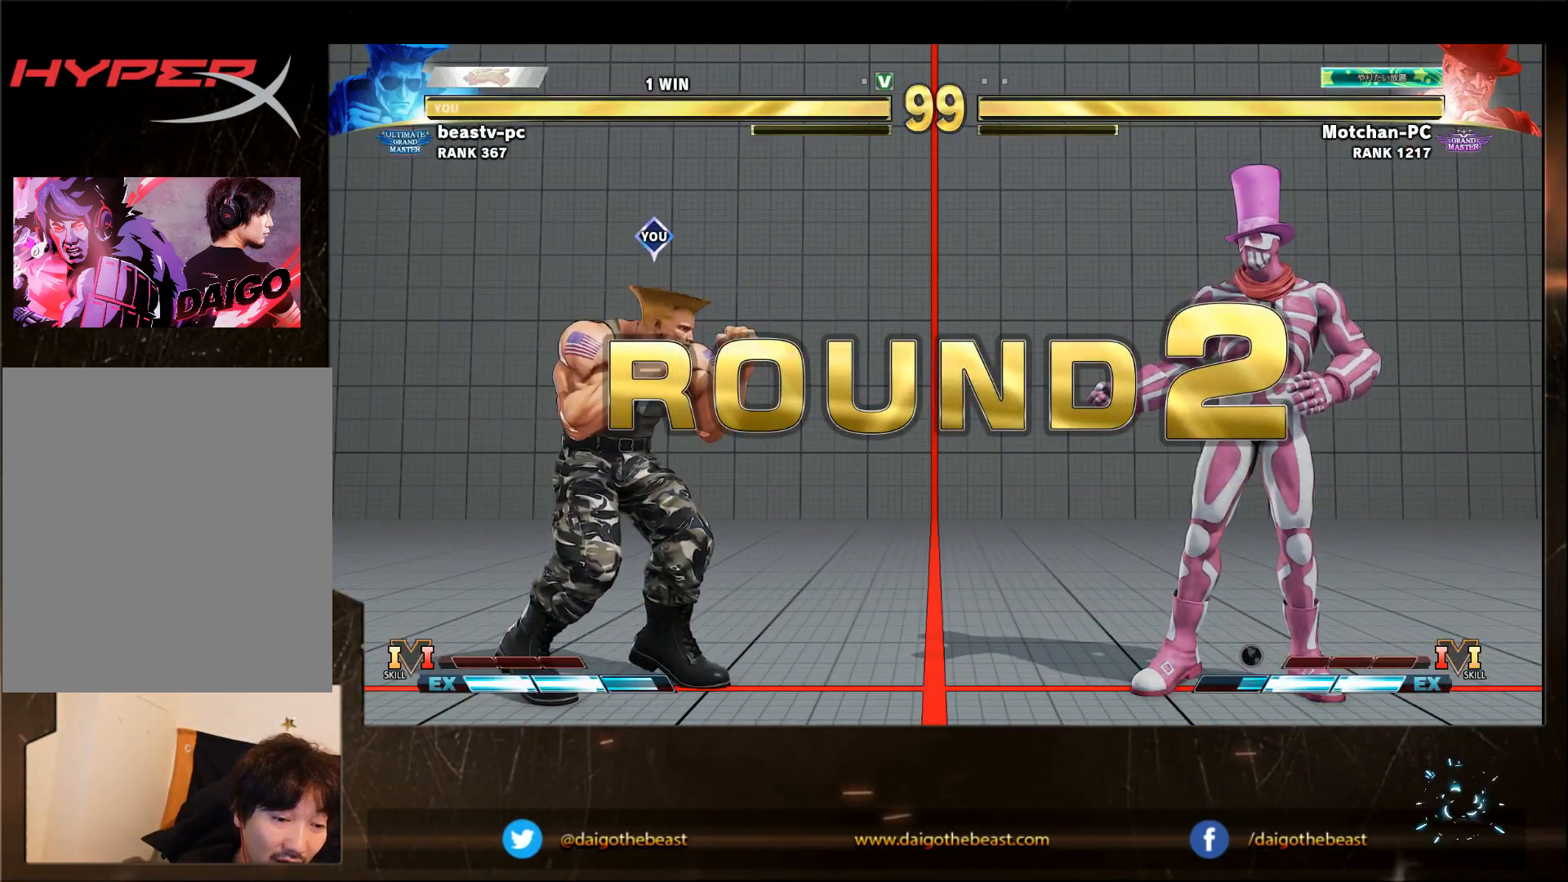
{"buttons": [], "left_stick": "down-left", "events": []}
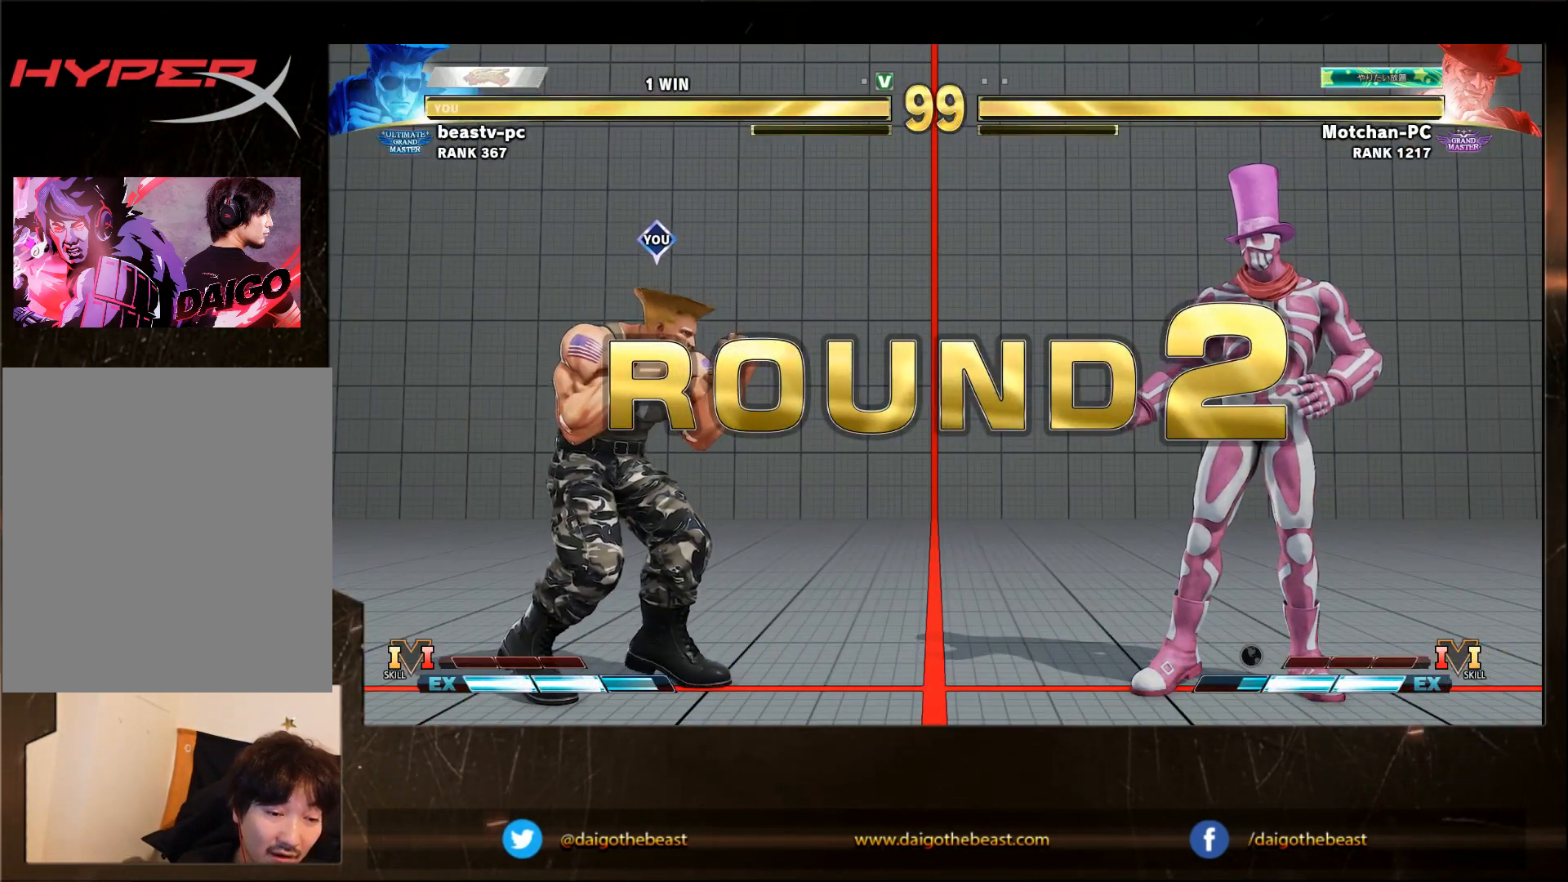
{"buttons": [], "left_stick": "down-left", "events": []}
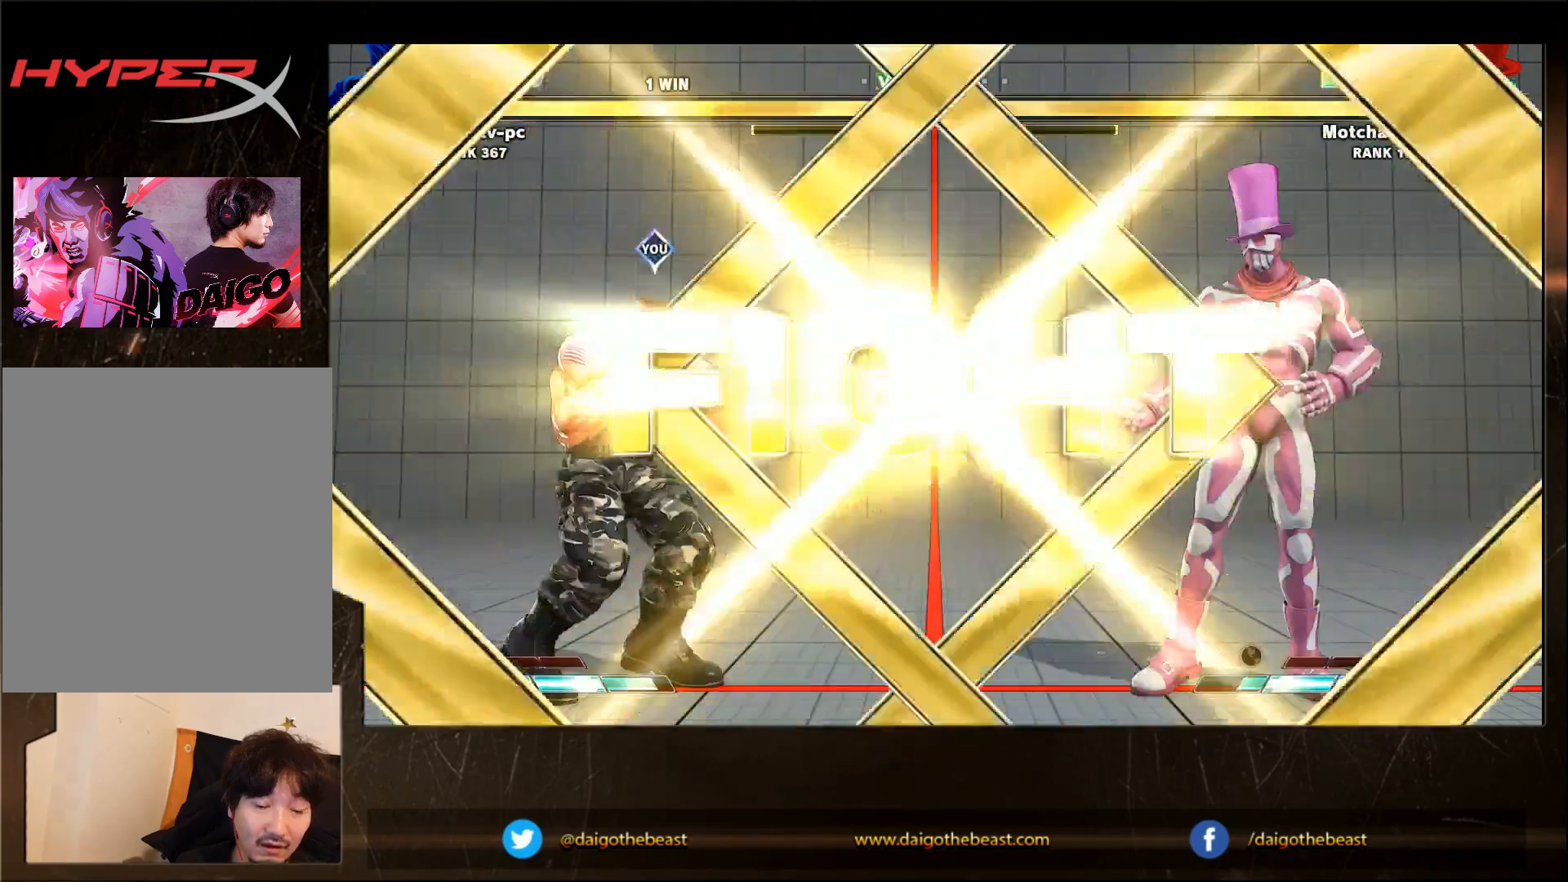
{"buttons": [], "left_stick": "right", "events": [[383, "left_stick", "right"]]}
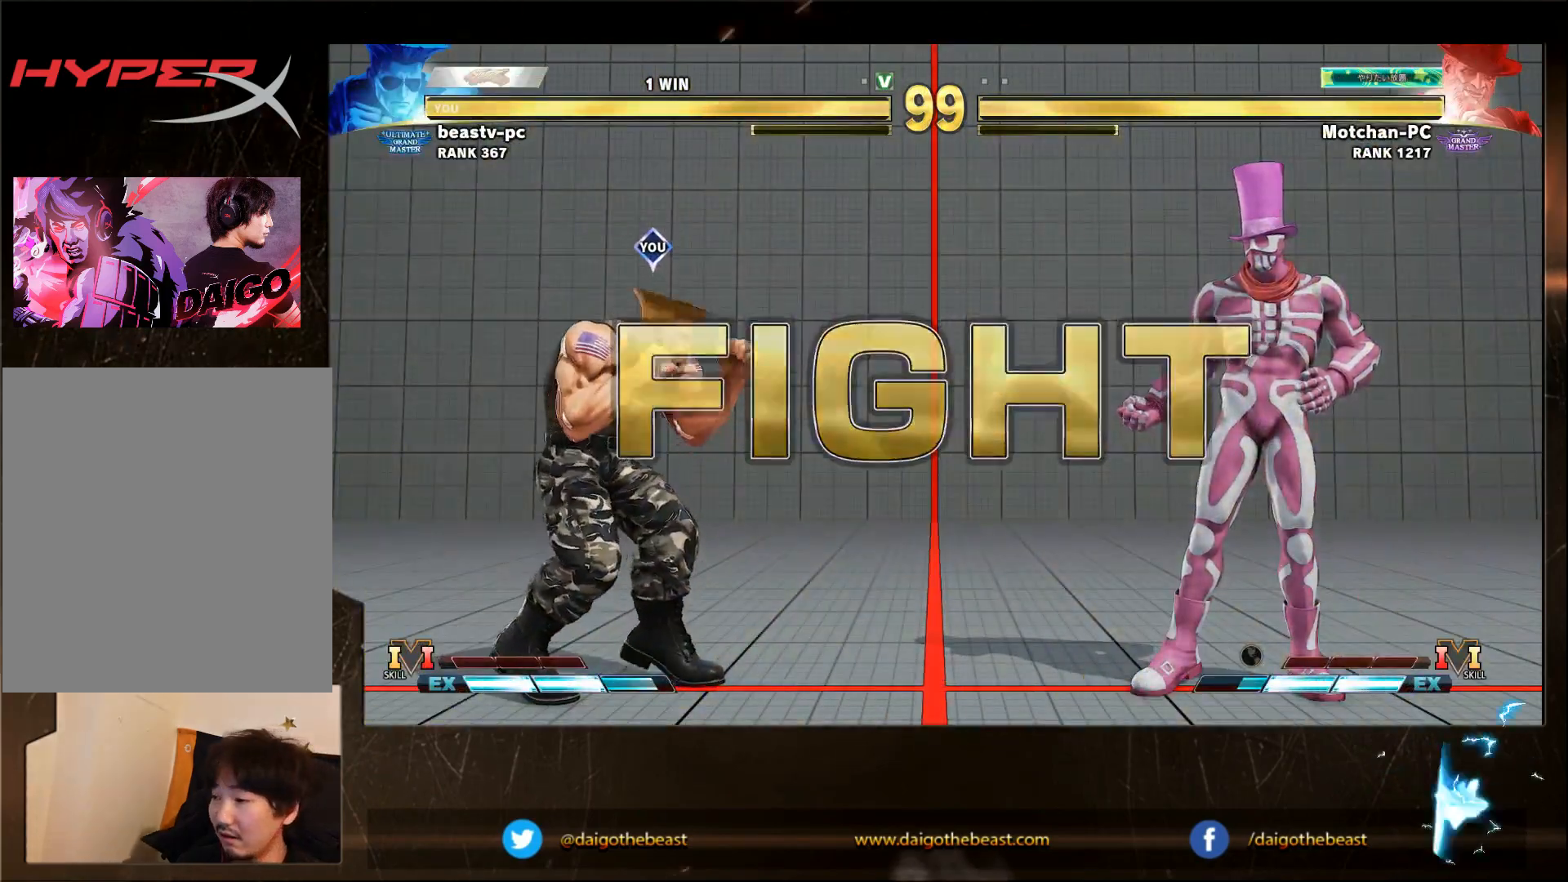
{"buttons": [], "left_stick": "down-left", "events": [[400, "left_stick", "down-left"]]}
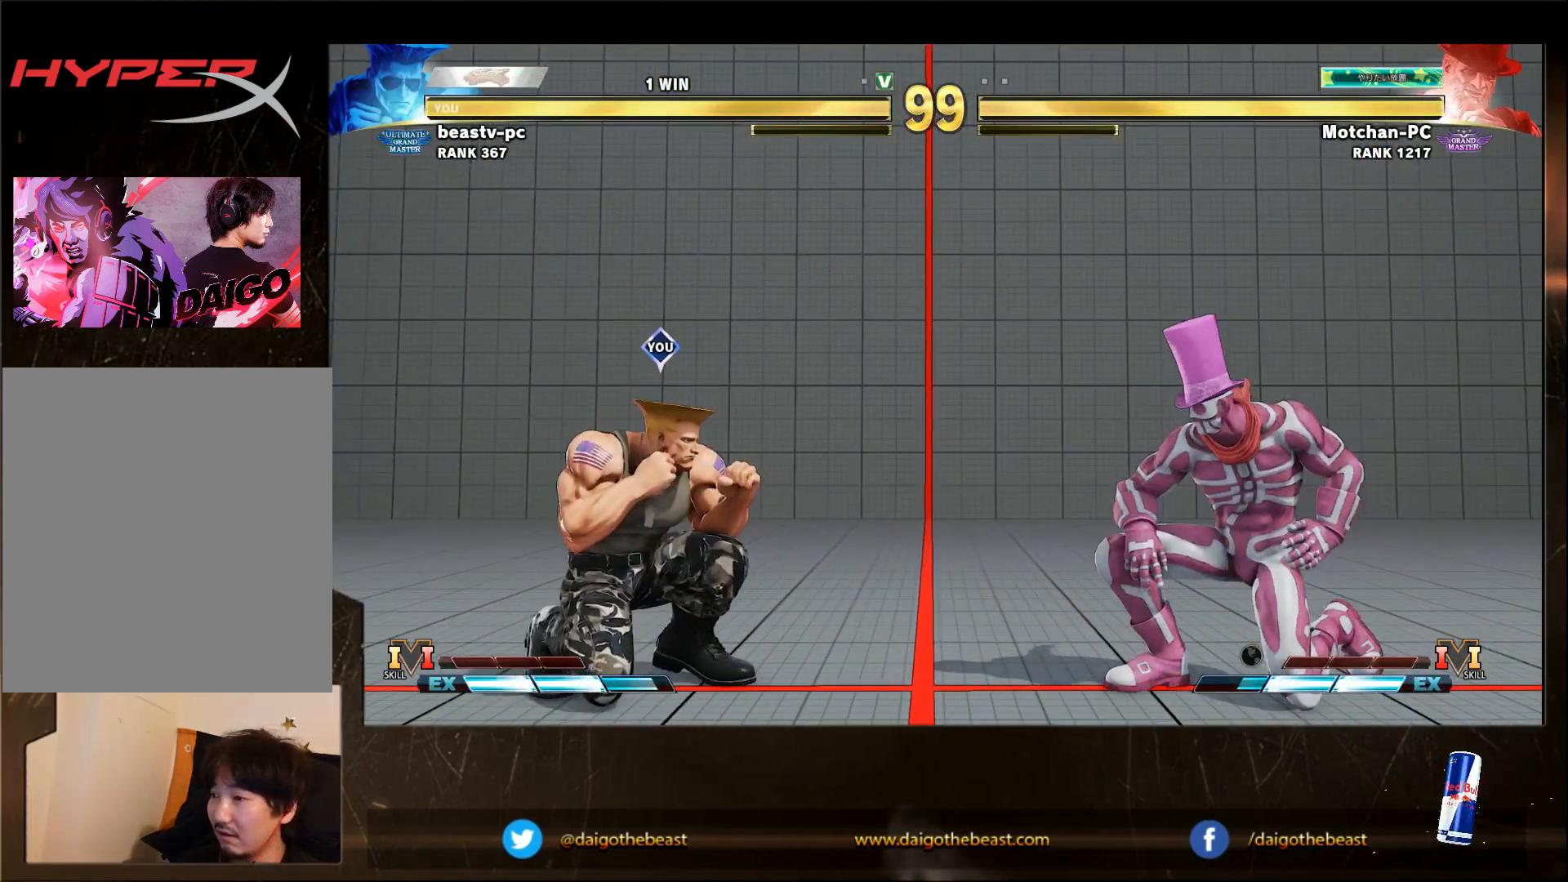
{"buttons": [], "left_stick": "right", "events": [[183, "left_stick", "left"], [450, "left_stick", "right"]]}
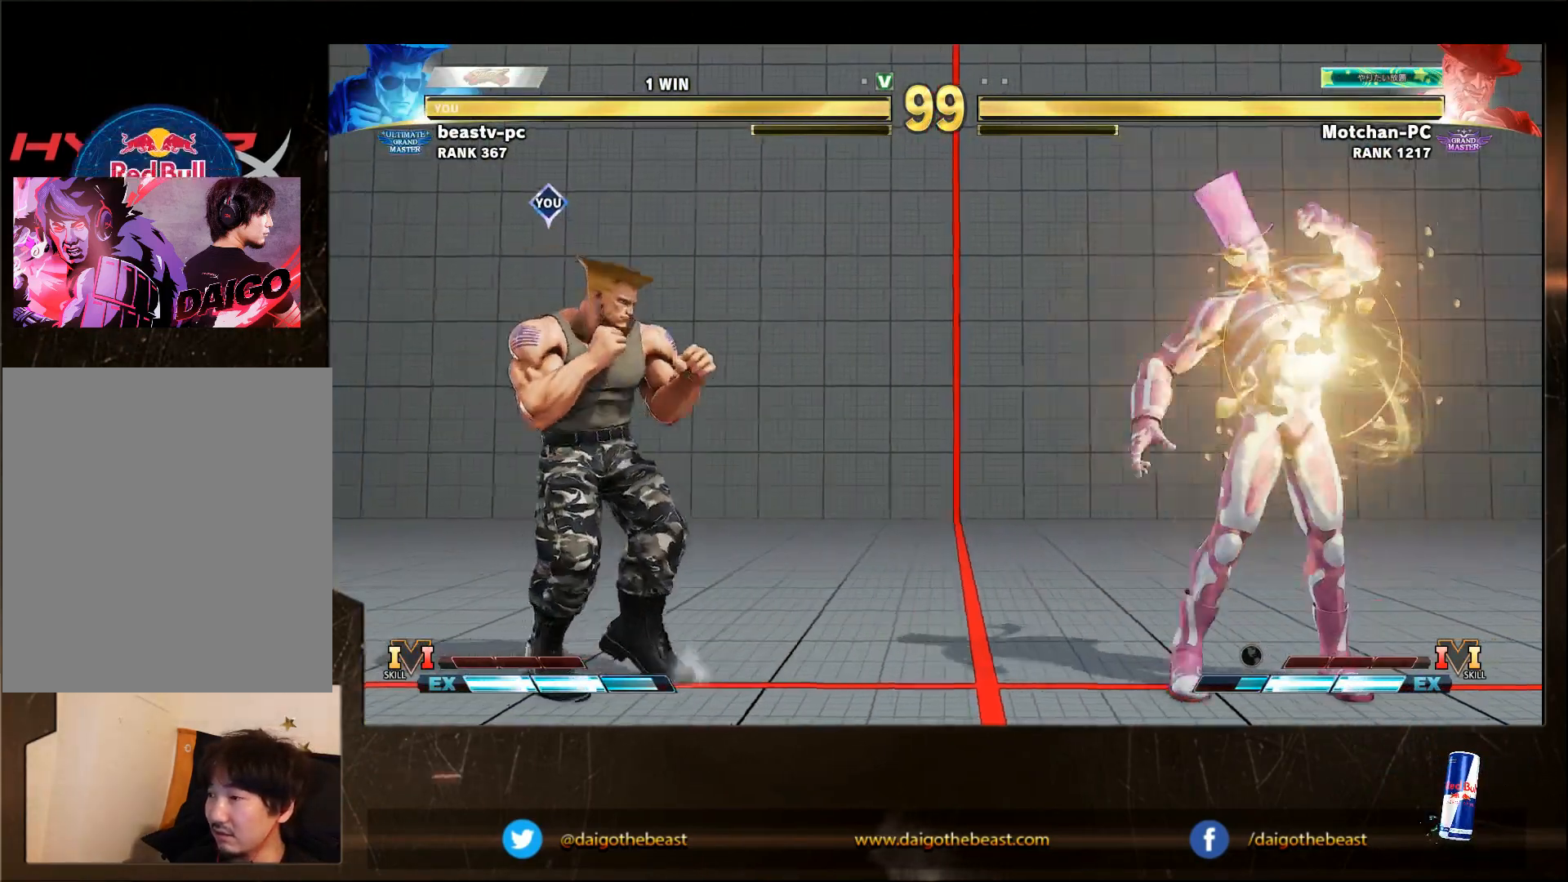
{"buttons": [], "left_stick": "down-left", "events": [[183, "left_stick", "down"], [233, "left_stick", "down-left"]]}
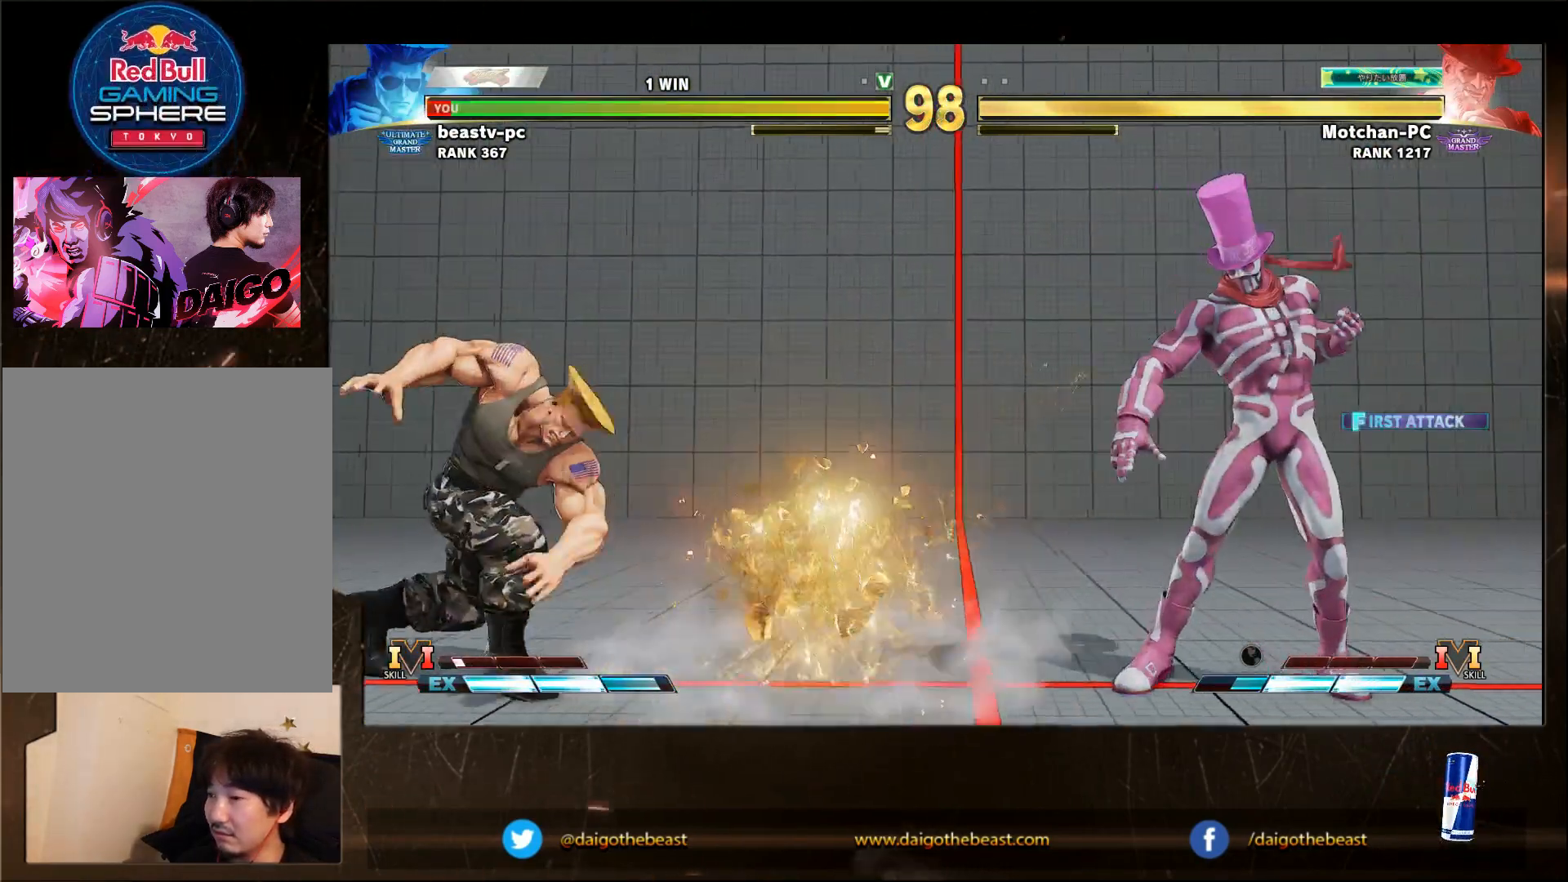
{"buttons": [], "left_stick": "down", "events": [[67, "left_stick", "left"], [300, "left_stick", "right"], [483, "left_stick", "down"]]}
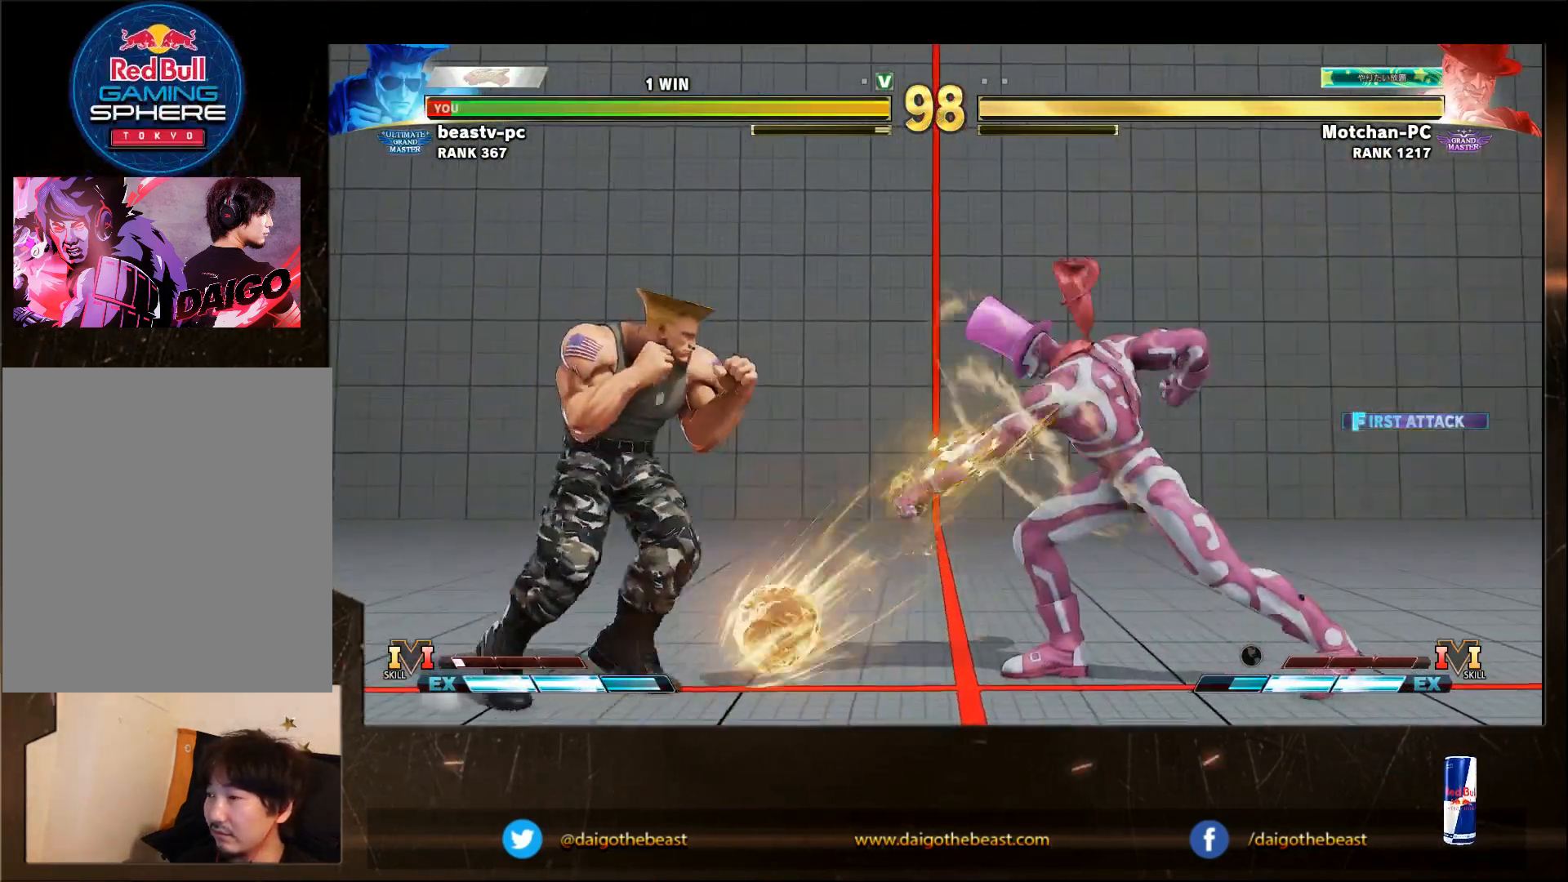
{"buttons": [], "left_stick": "left", "events": [[17, "left_stick", "down-left"], [367, "left_stick", "left"]]}
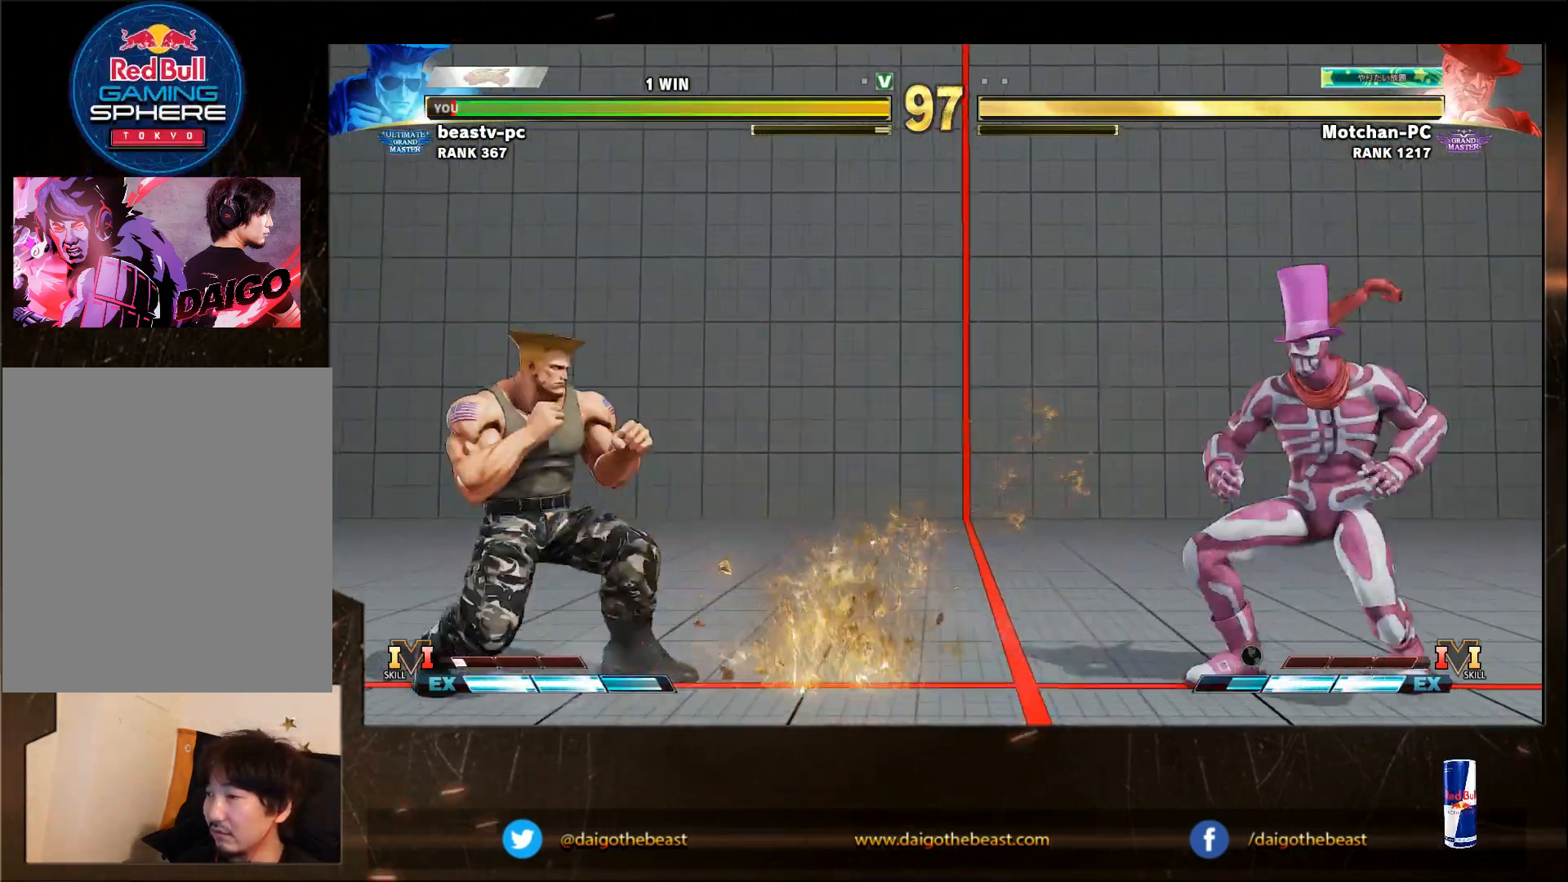
{"buttons": [], "left_stick": "down-left", "events": [[133, "CIRCLE", "down"], [133, "TRIANGLE", "down"], [150, "CIRCLE", "up"], [150, "TRIANGLE", "up"], [183, "left_stick", "down-left"]]}
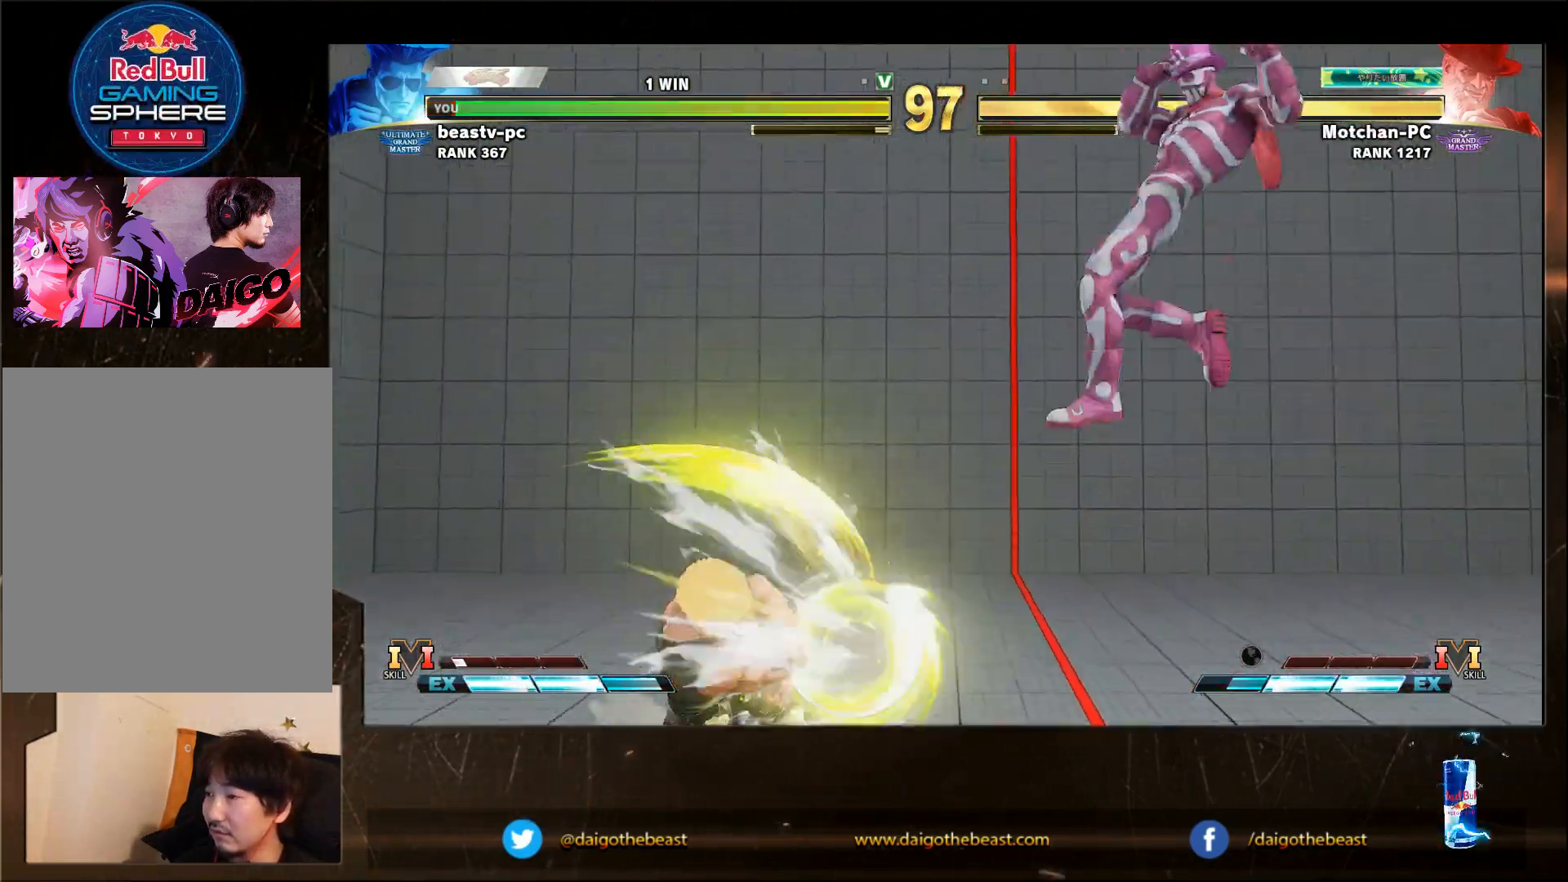
{"buttons": [], "left_stick": "down-left", "events": [[200, "left_stick", "right"], [217, "R1", "down"], [267, "R1", "up"], [283, "left_stick", "down-left"]]}
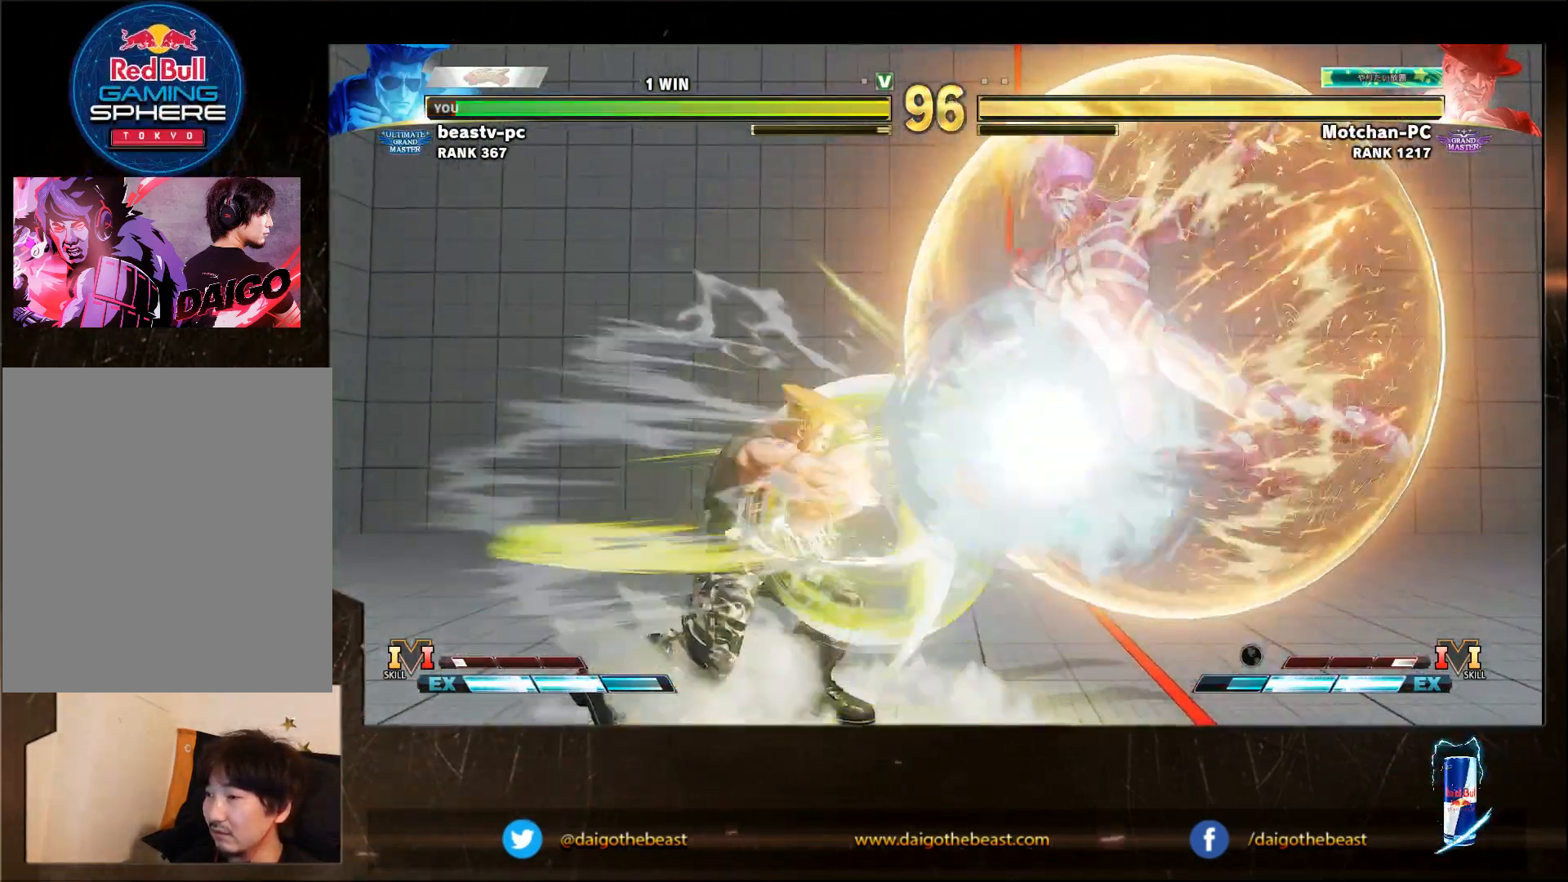
{"buttons": [], "left_stick": "left", "events": [[217, "left_stick", "left"]]}
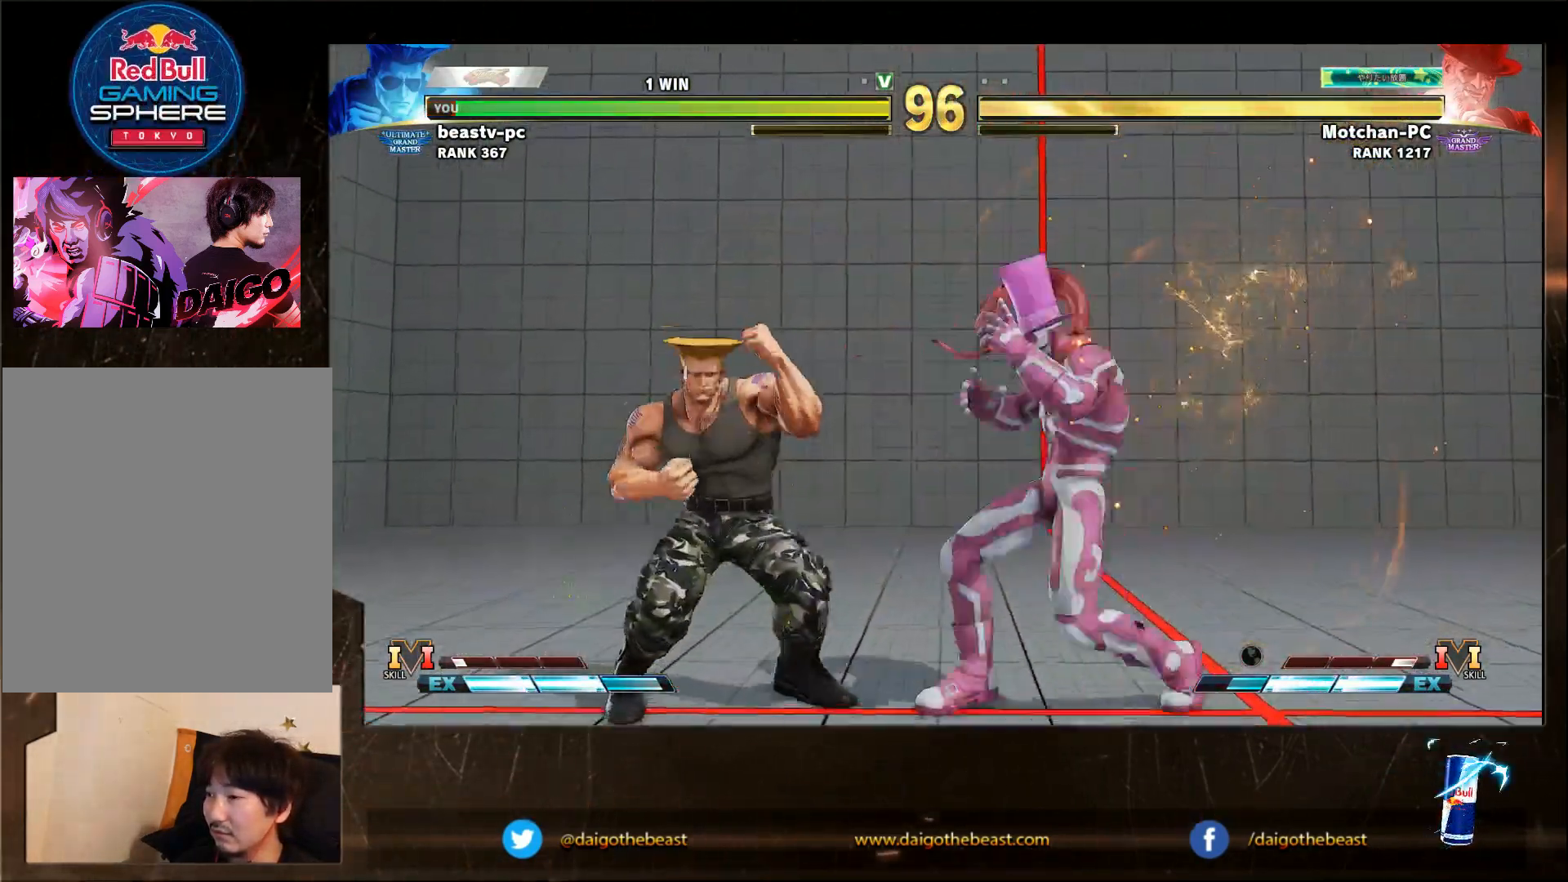
{"buttons": [], "left_stick": "down-left"}
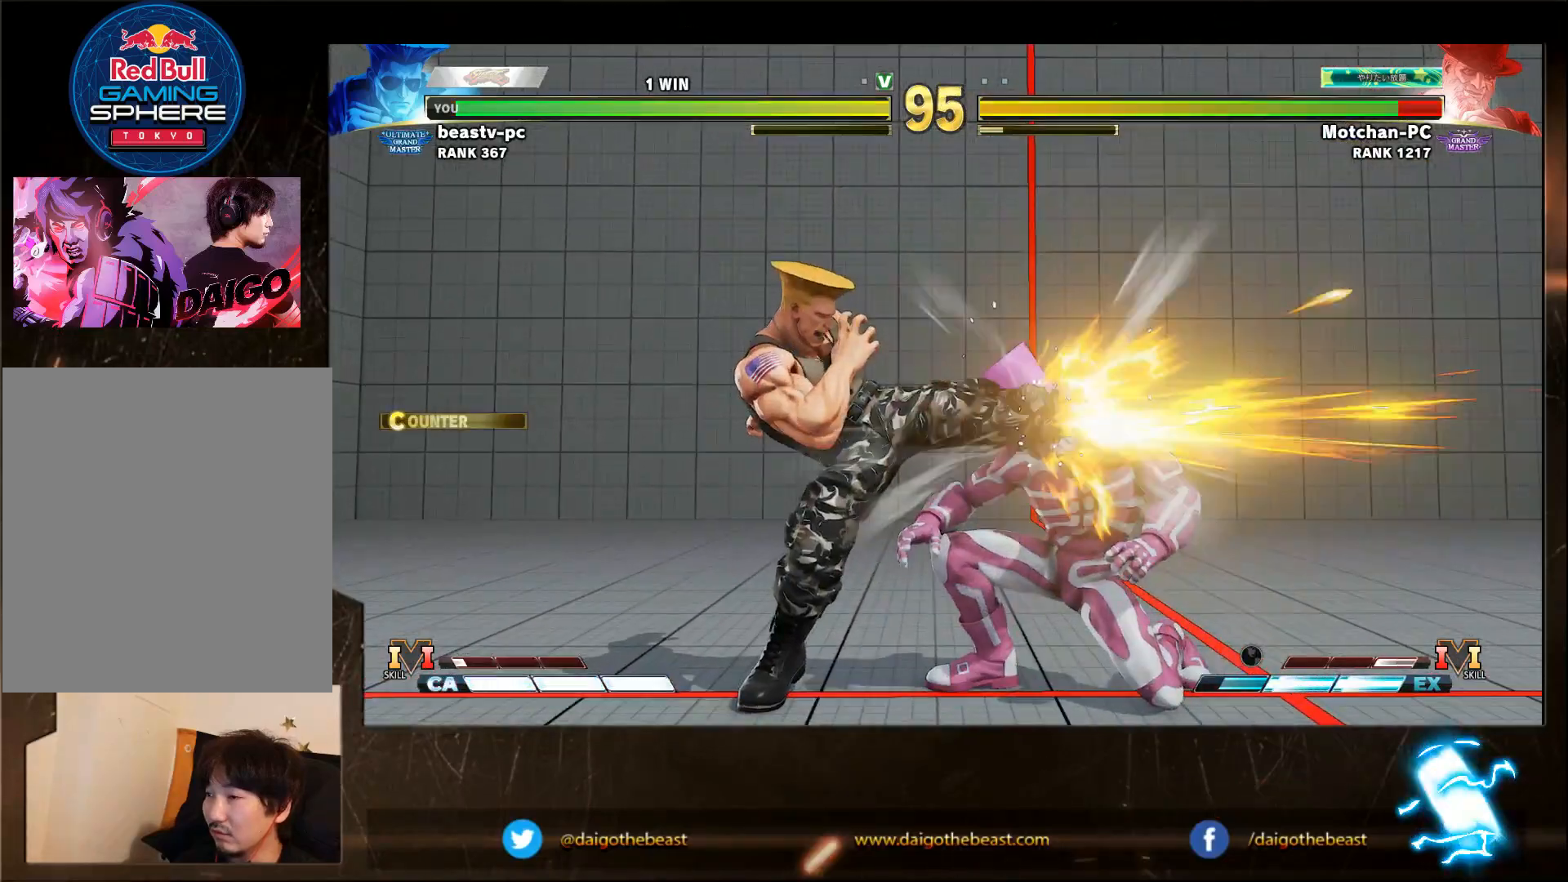
{"buttons": [], "left_stick": "down-left", "events": []}
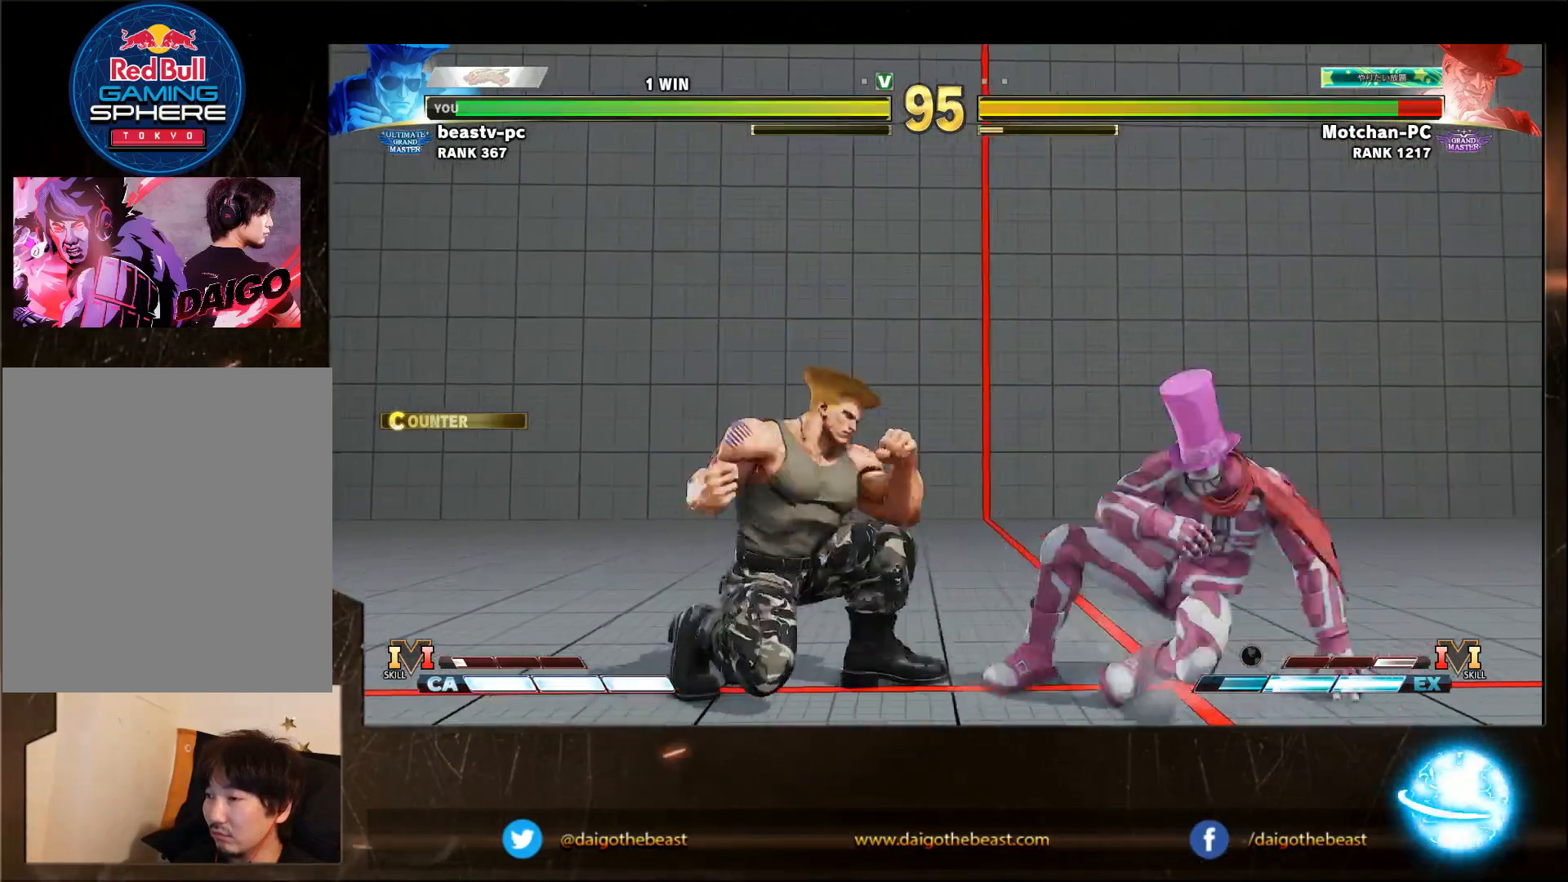
{"buttons": [], "left_stick": "down-left", "events": [[283, "SQUARE", "down"], [417, "SQUARE", "up"]]}
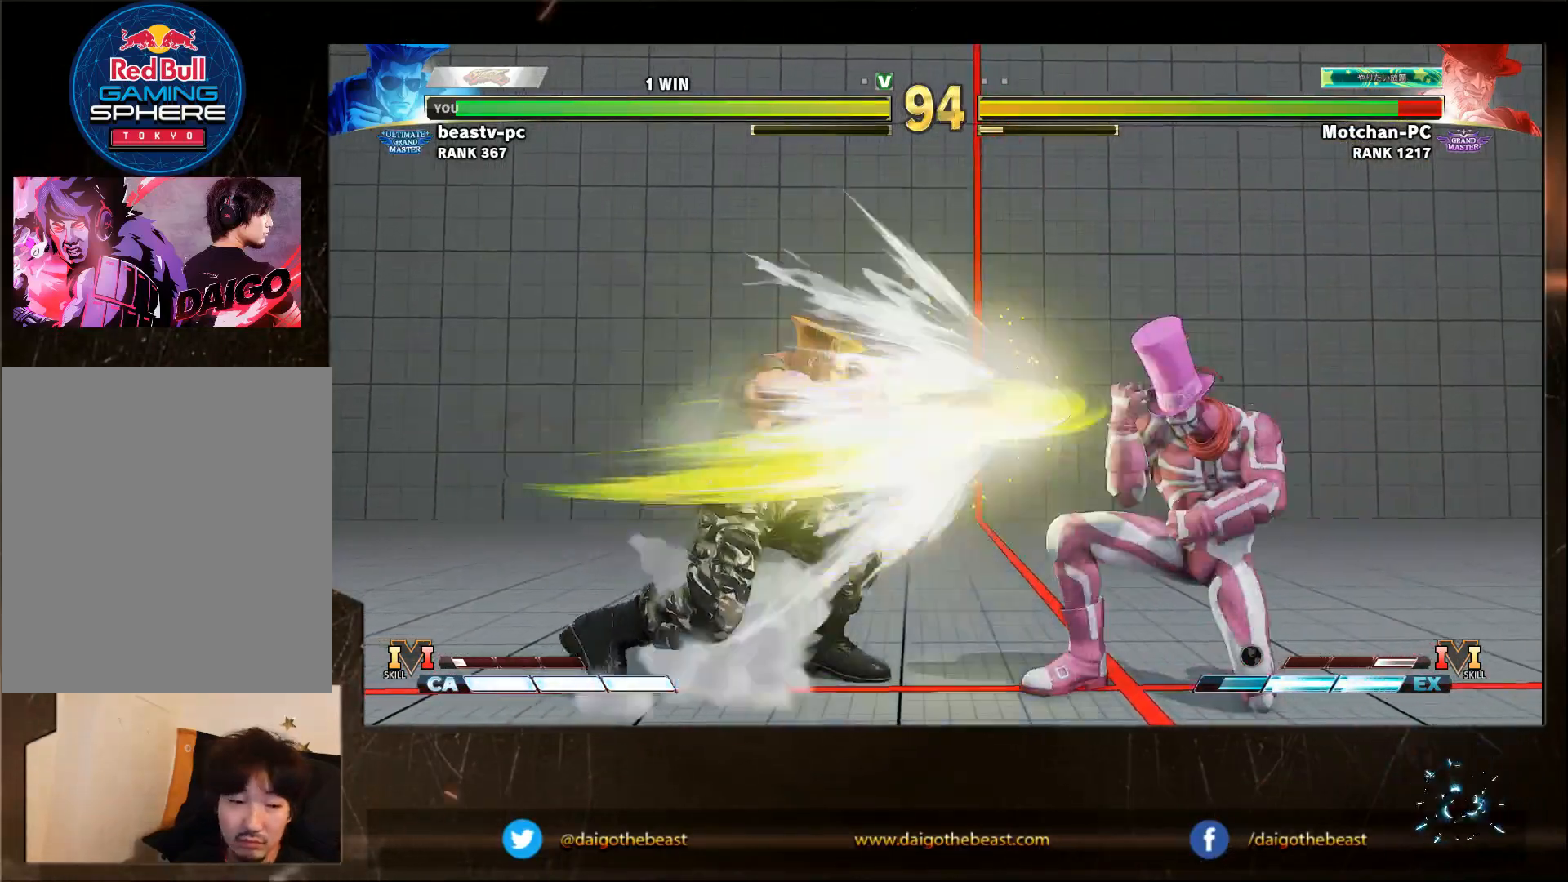
{"buttons": [], "left_stick": "left", "events": [[283, "left_stick", "left"]]}
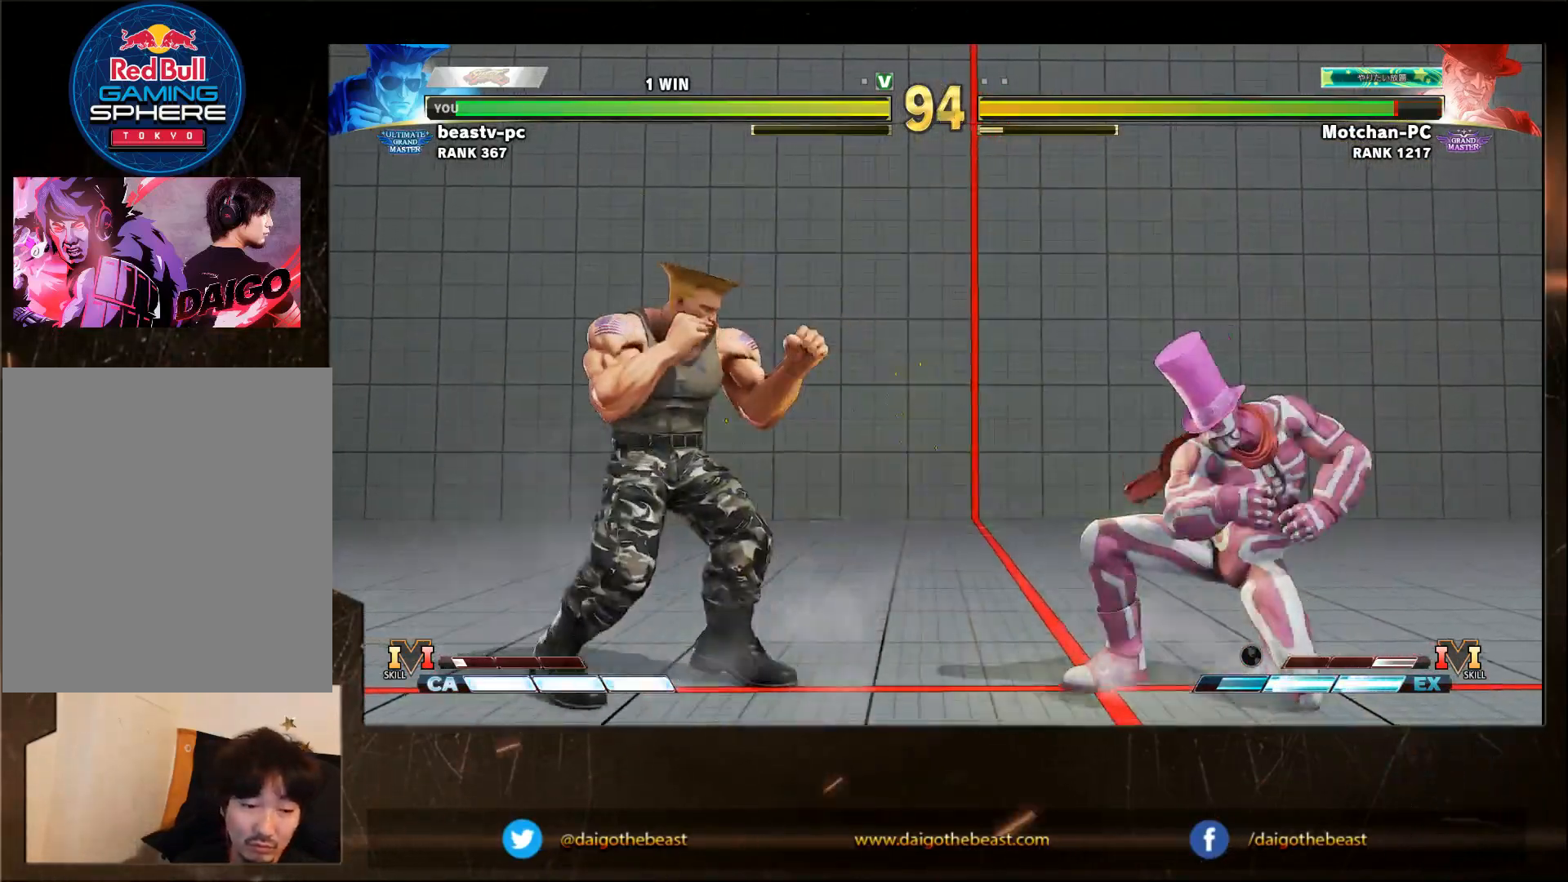
{"buttons": [], "left_stick": "right", "events": [[367, "left_stick", "center"], [417, "left_stick", "right"]]}
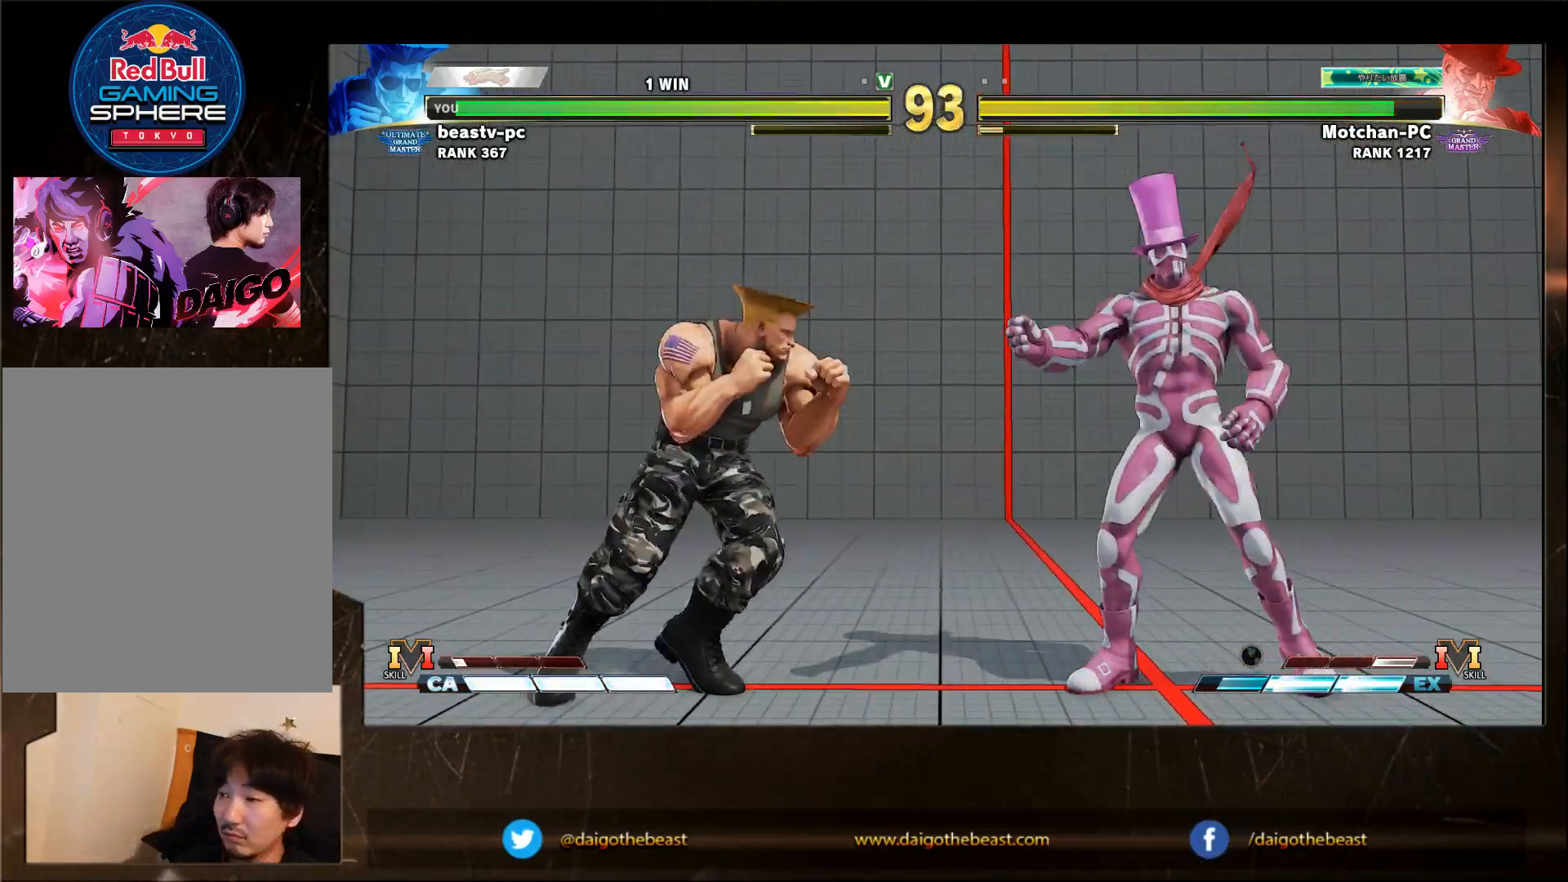
{"buttons": [], "left_stick": "down-left", "events": [[133, "left_stick", "down"], [200, "left_stick", "down-left"]]}
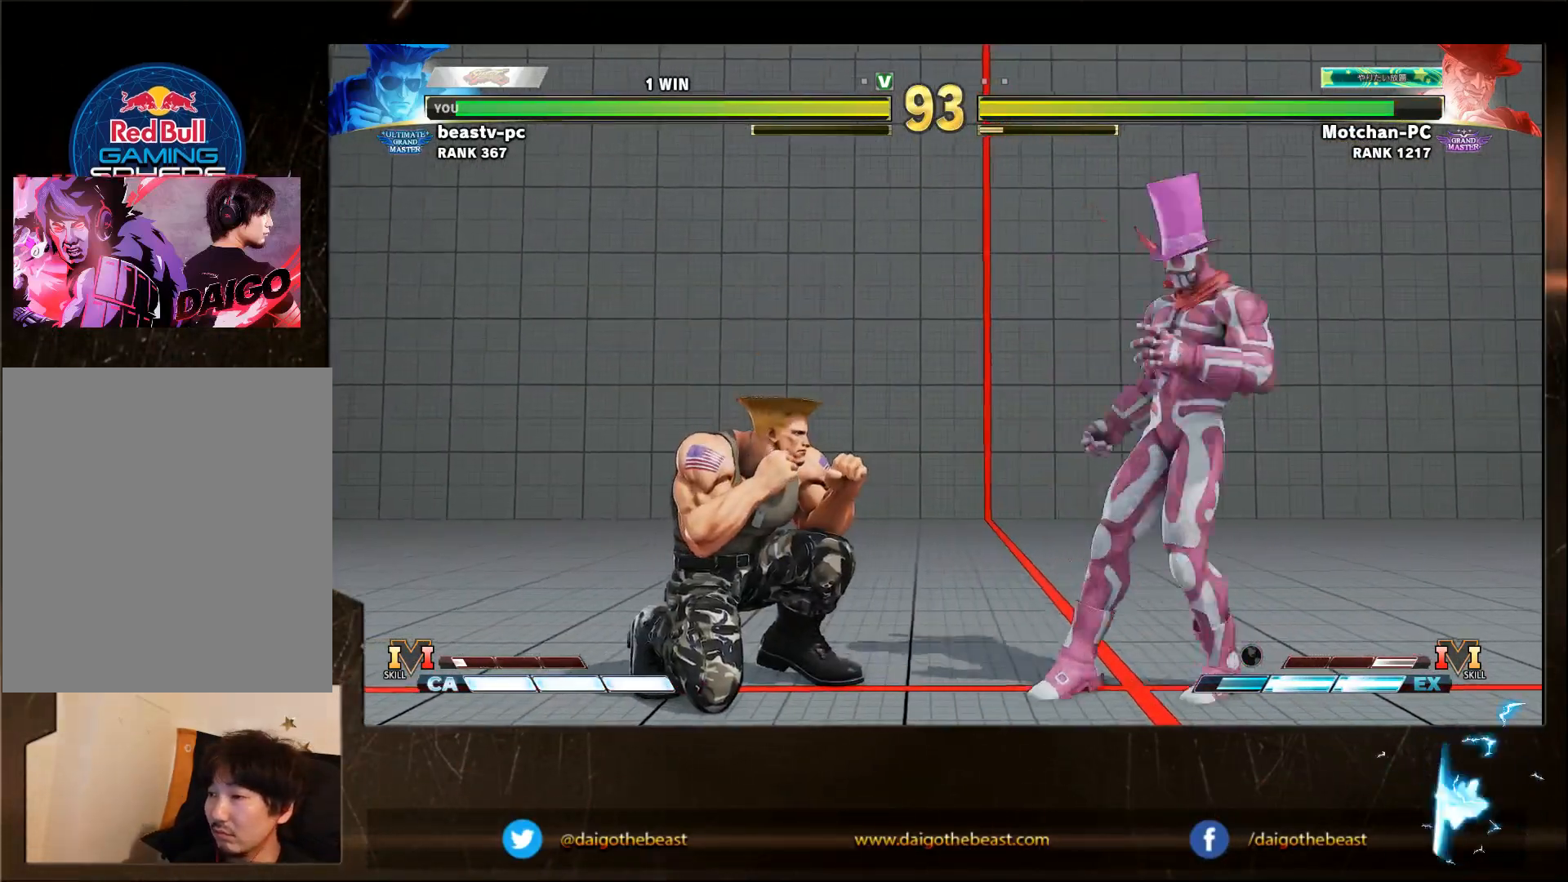
{"buttons": [], "left_stick": "down-left", "events": []}
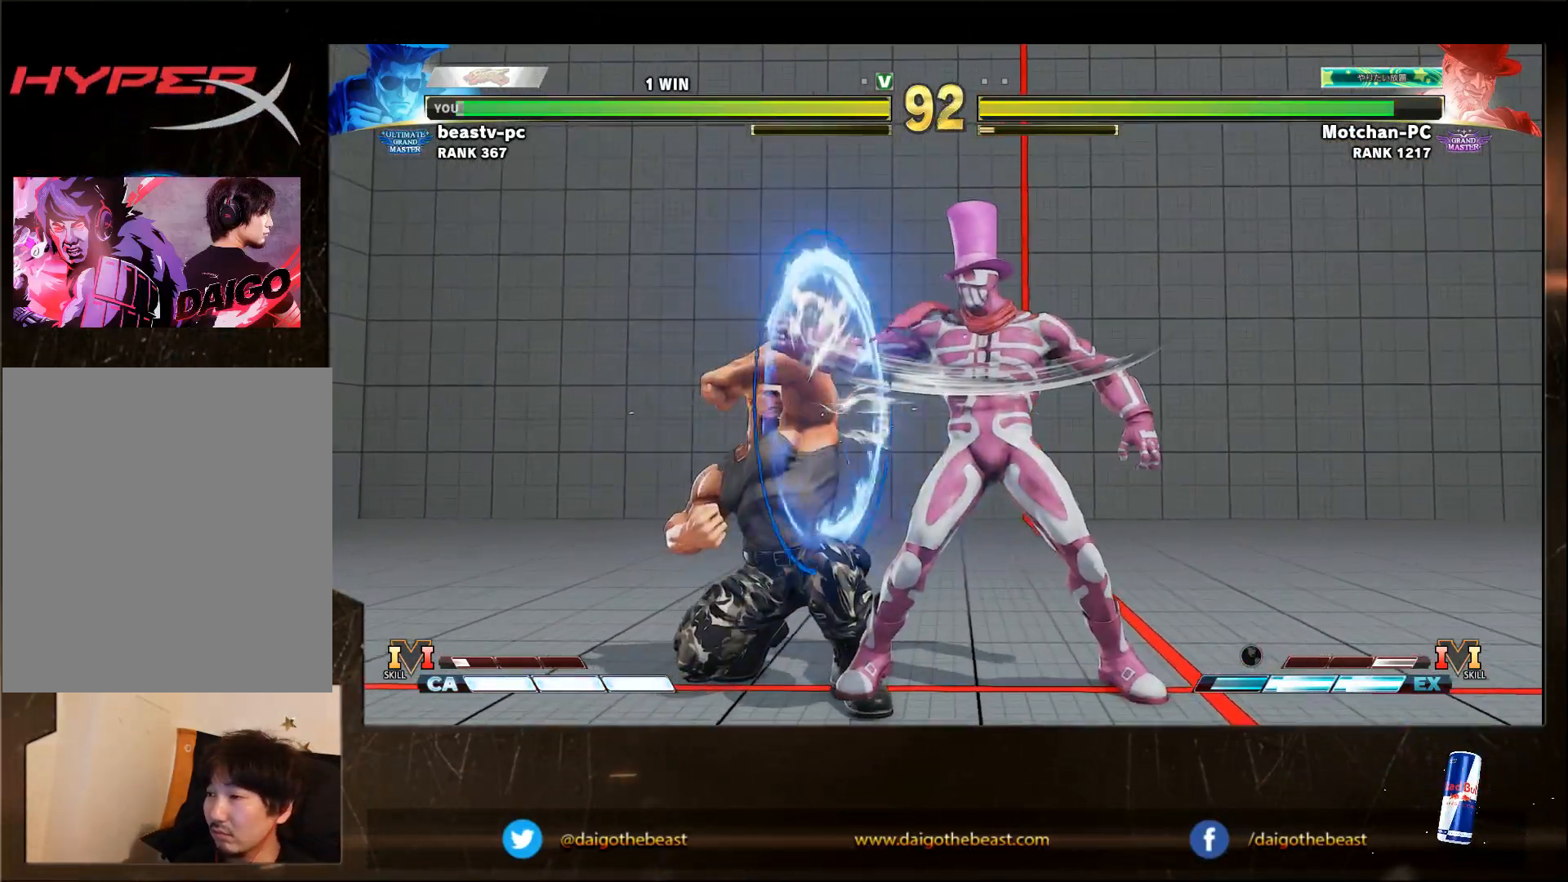
{"buttons": ["TRIANGLE"], "left_stick": "down-left", "events": [[467, "TRIANGLE", "down"]]}
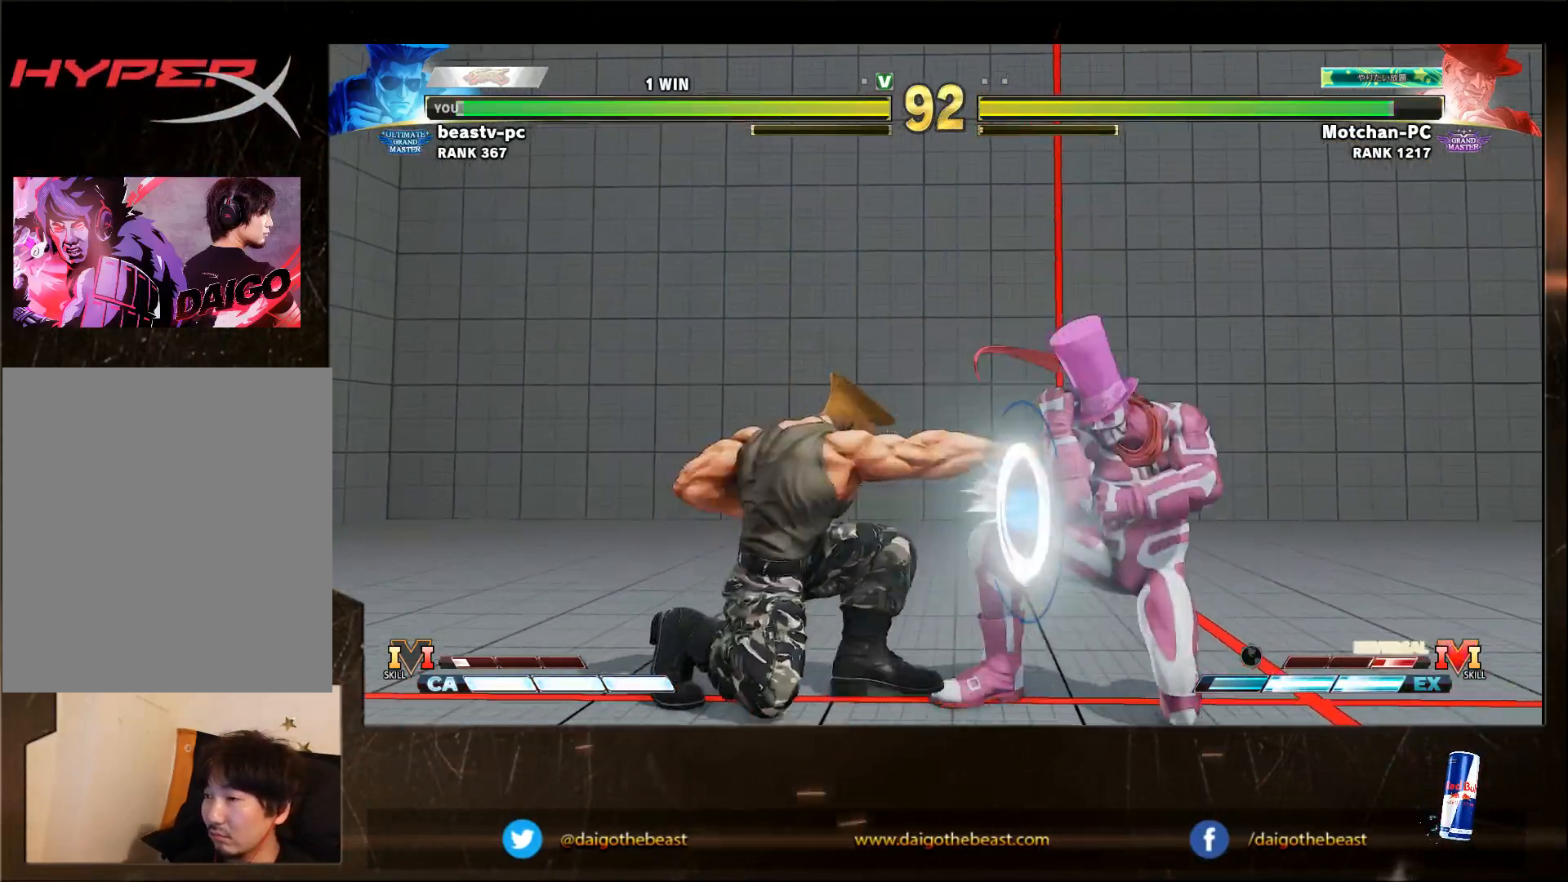
{"buttons": ["R1"], "left_stick": "down-left", "events": [[17, "TRIANGLE", "up"], [200, "left_stick", "right"], [267, "left_stick", "center"], [317, "left_stick", "down-left"], [500, "R1", "down"]]}
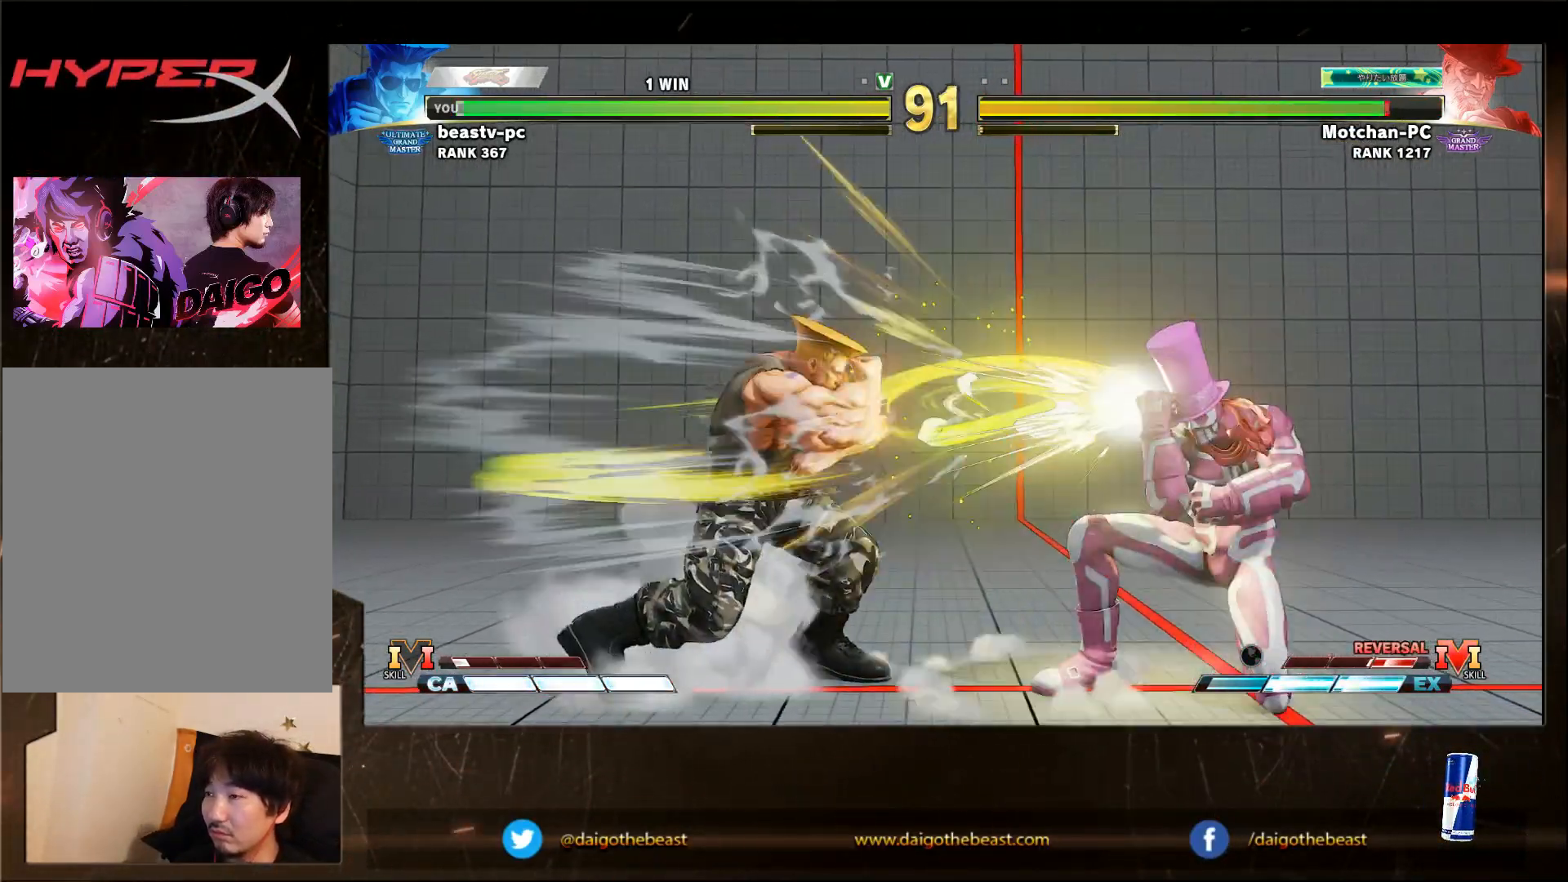
{"buttons": [], "left_stick": "left", "events": [[83, "R1", "up"], [317, "left_stick", "left"]]}
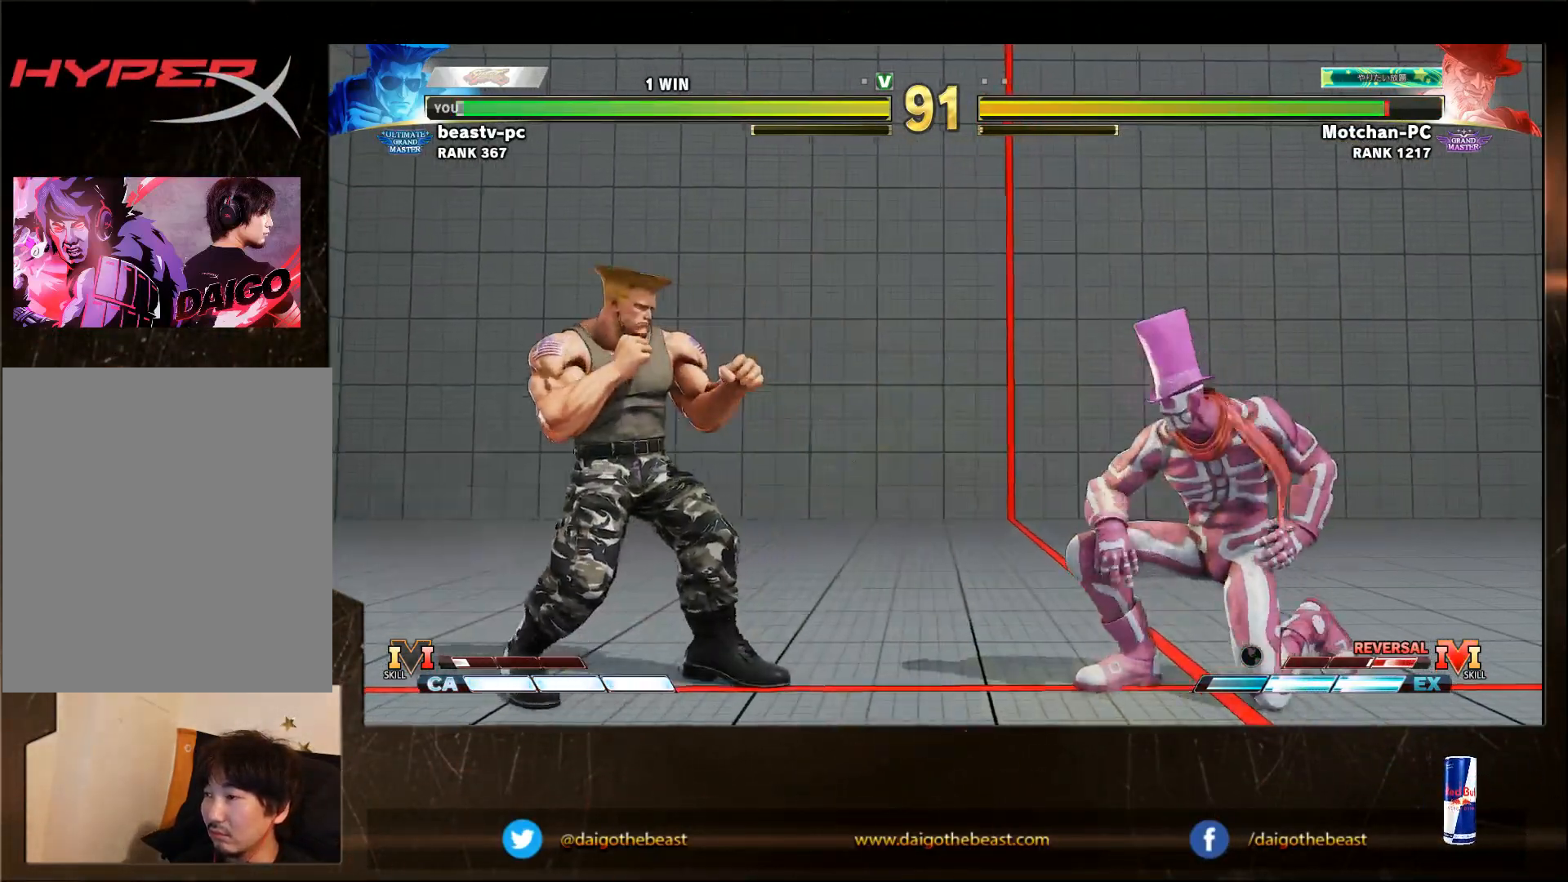
{"buttons": [], "left_stick": "down-left", "events": [[67, "left_stick", "center"], [117, "R1", "down"], [117, "TRIANGLE", "down"], [150, "R1", "up"], [150, "TRIANGLE", "up"], [150, "left_stick", "down-left"]]}
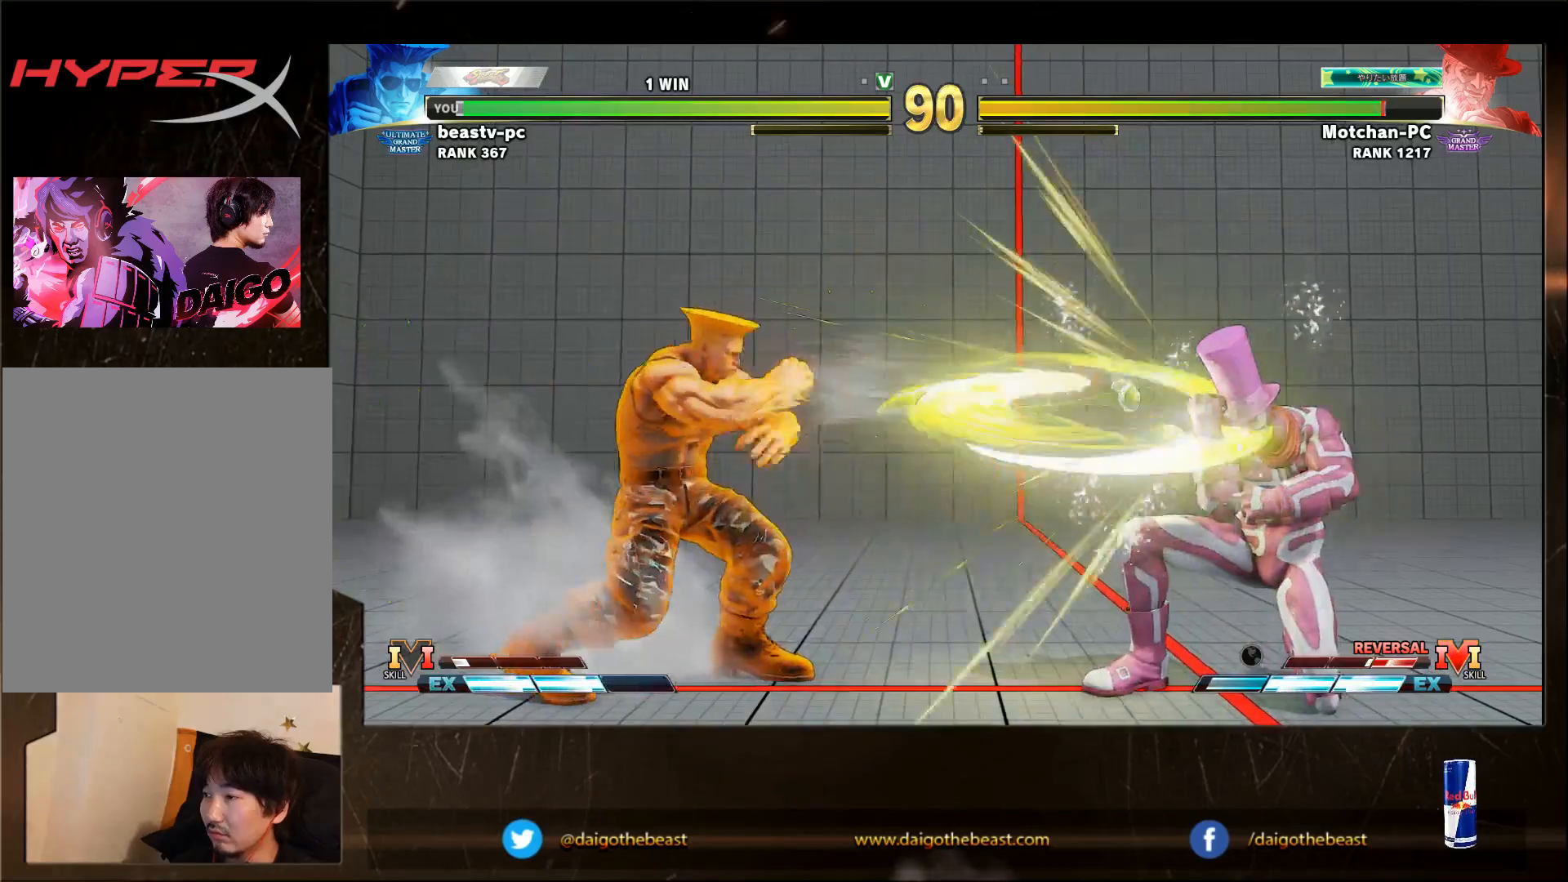
{"buttons": [], "left_stick": "down-left", "events": [[133, "CIRCLE", "down"], [133, "TRIANGLE", "down"], [167, "CIRCLE", "up"], [167, "TRIANGLE", "up"], [183, "CIRCLE", "down"], [183, "TRIANGLE", "down"], [267, "CIRCLE", "up"], [267, "TRIANGLE", "up"]]}
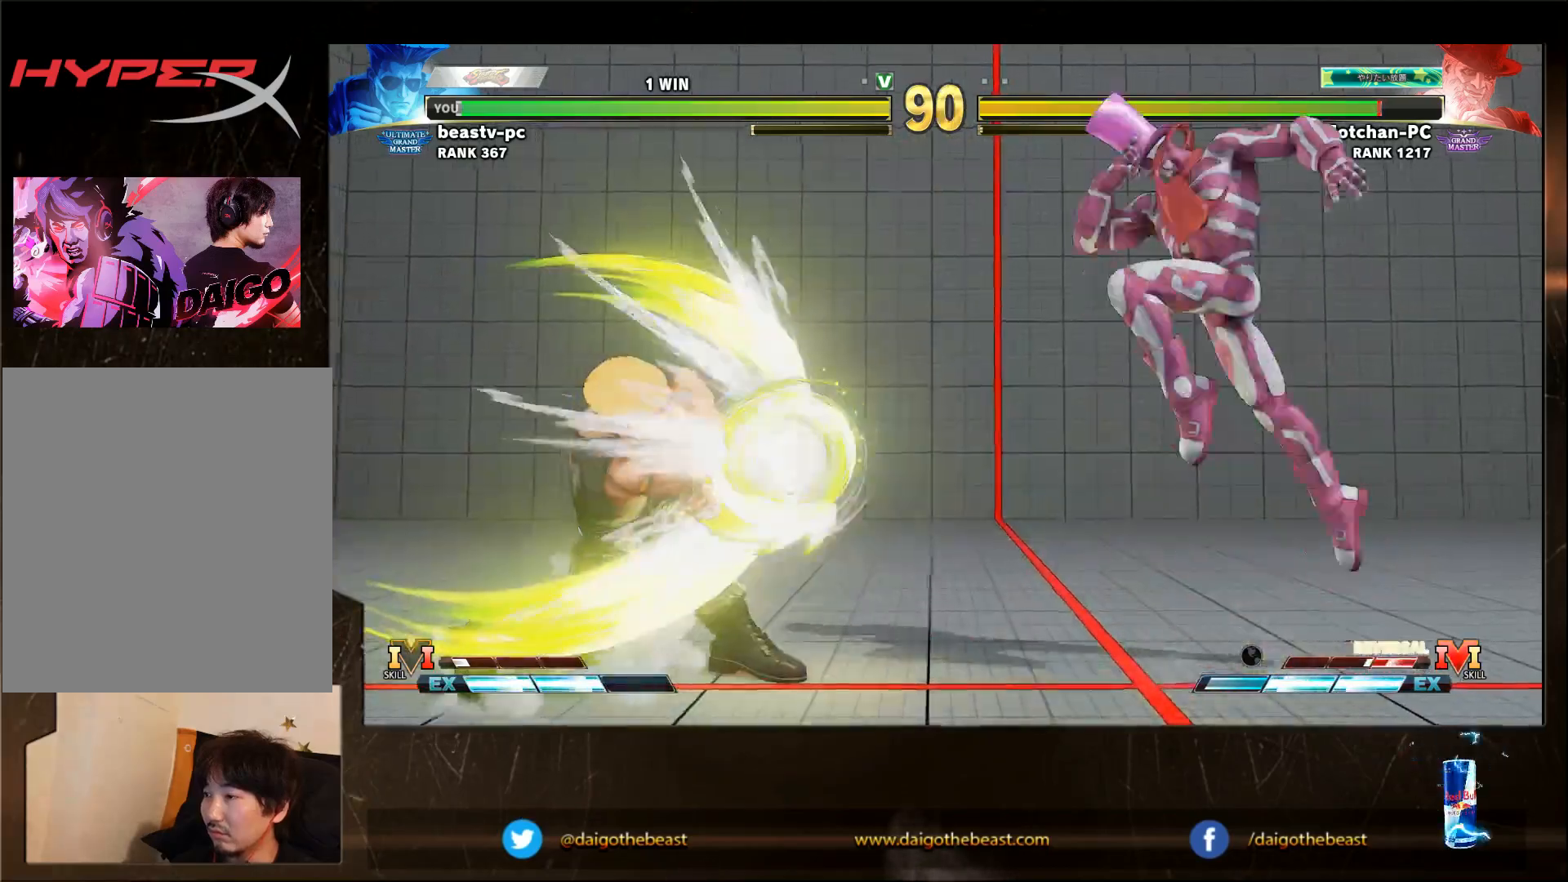
{"buttons": [], "left_stick": "up-left", "events": [[467, "left_stick", "up-left"]]}
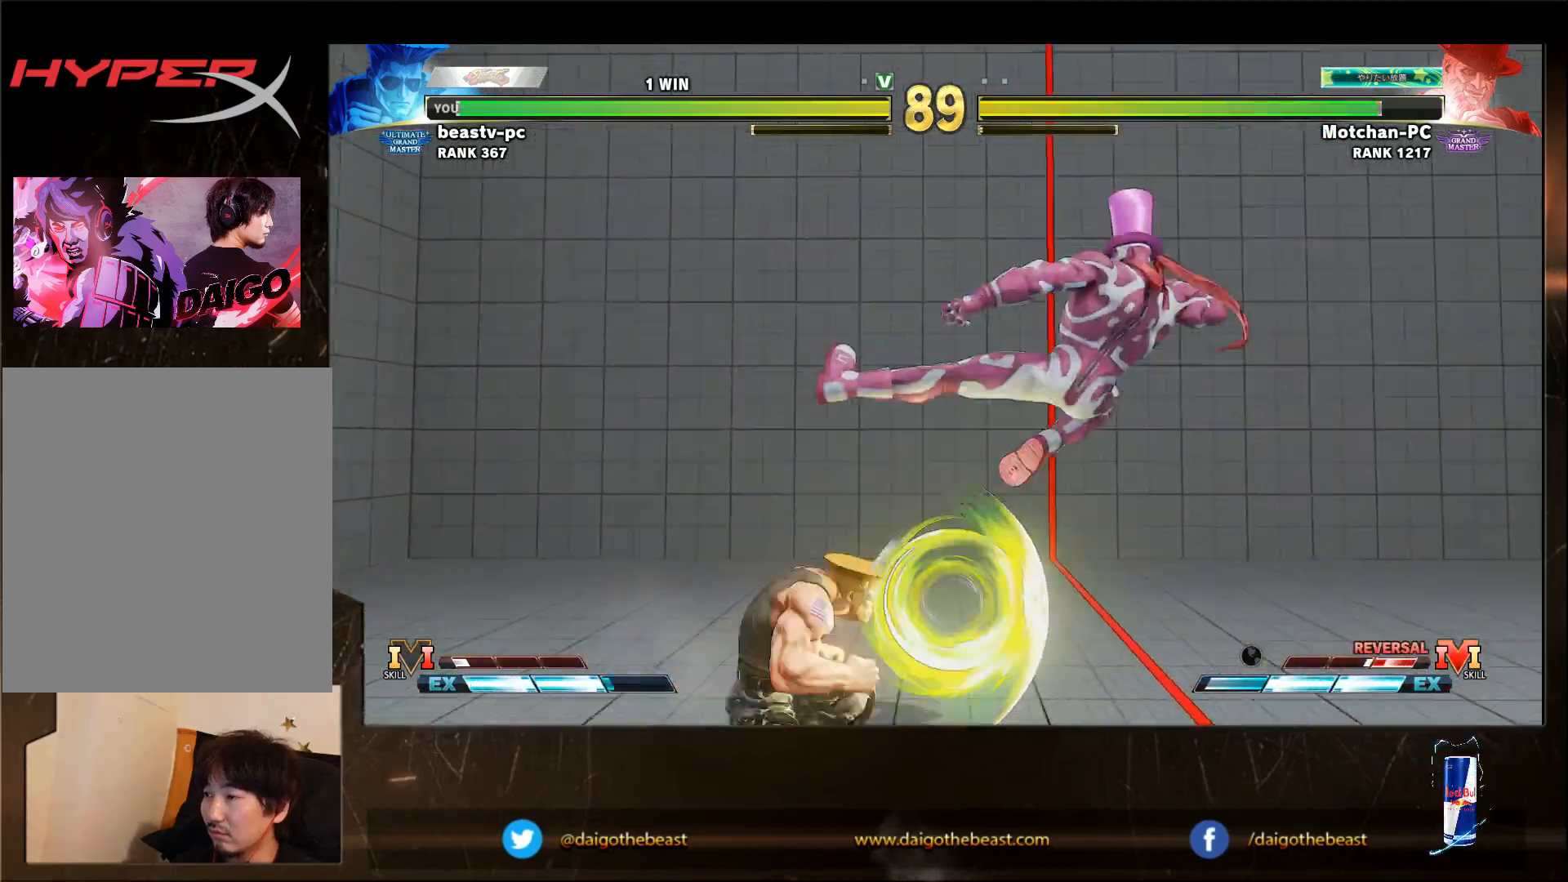
{"buttons": [], "left_stick": "down-left", "events": [[33, "left_stick", "down-left"]]}
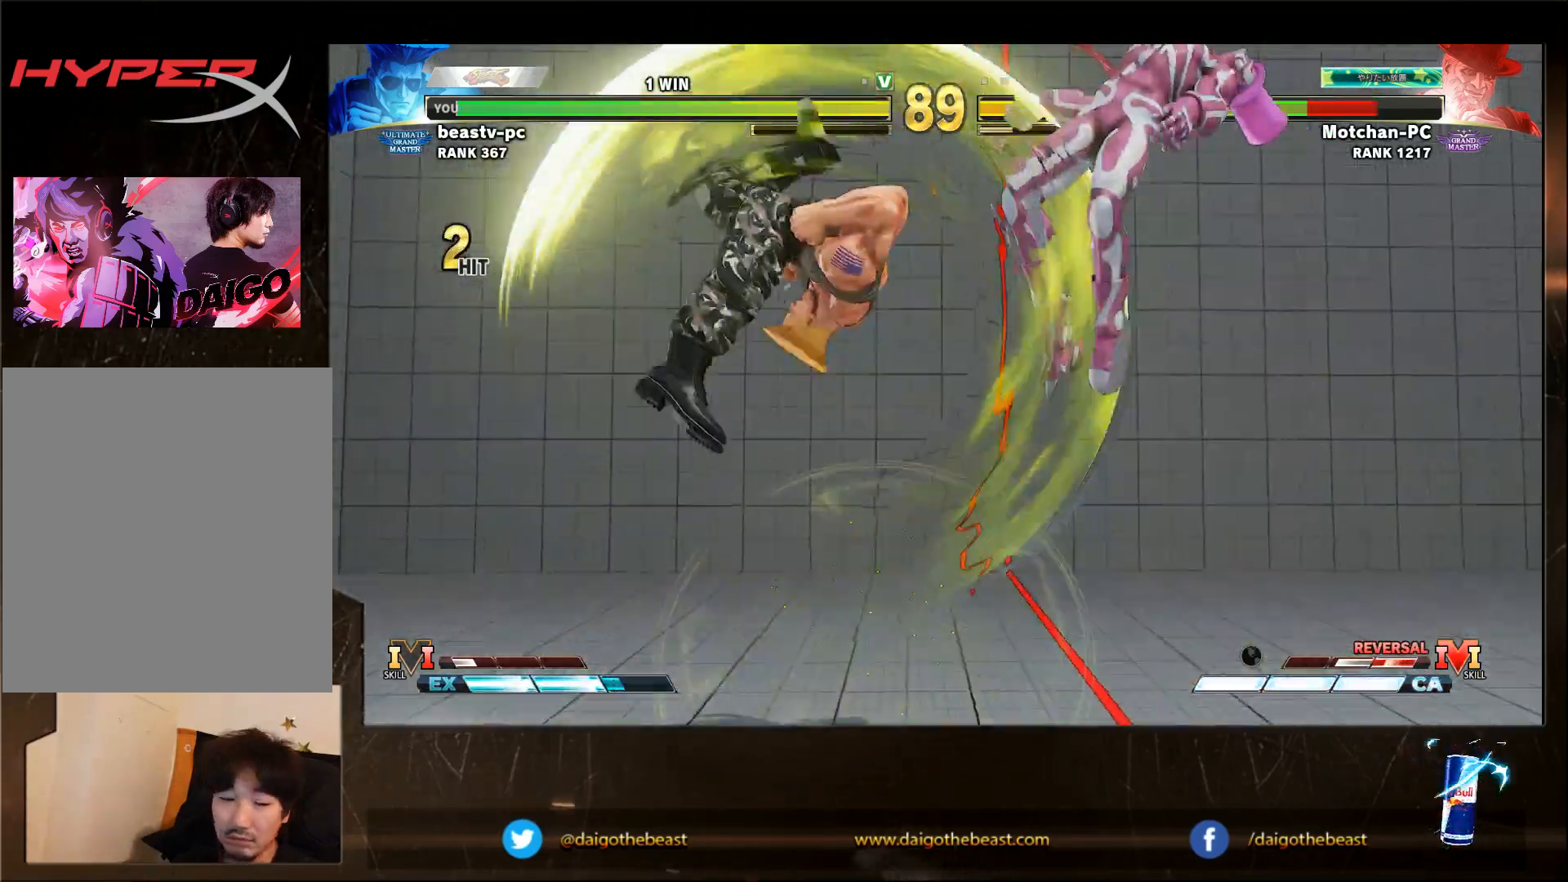
{"buttons": [], "left_stick": "right", "events": [[33, "R1", "down"], [50, "SQUARE", "down"], [50, "TRIANGLE", "down"], [83, "R1", "up"], [83, "SQUARE", "up"], [83, "TRIANGLE", "up"], [450, "left_stick", "center"], [500, "left_stick", "right"]]}